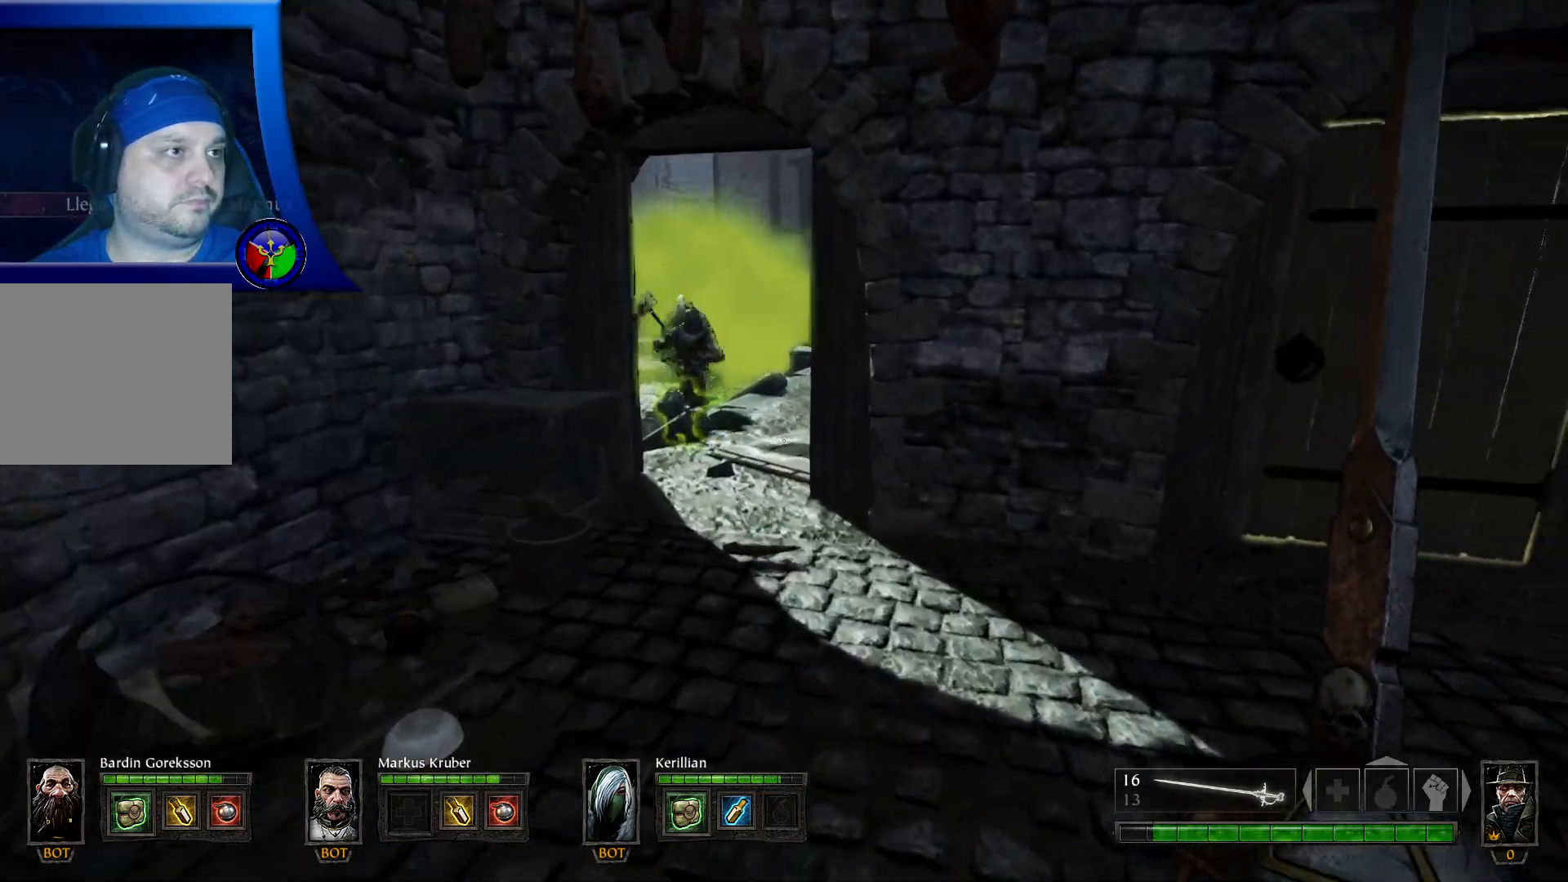
Gameplay with a controller (Xbox layout); each line is a JSON object with the inputs held at the frame after it. "events" lists button and stick changes between this image and that frame as [ms after this image, input, new state], when the widget could be followed in between. Not read: R3.
{"buttons": [], "left_stick": "up-left", "right_stick": "center", "events": [[250, "right_stick", "center"], [300, "left_stick", "up-left"]]}
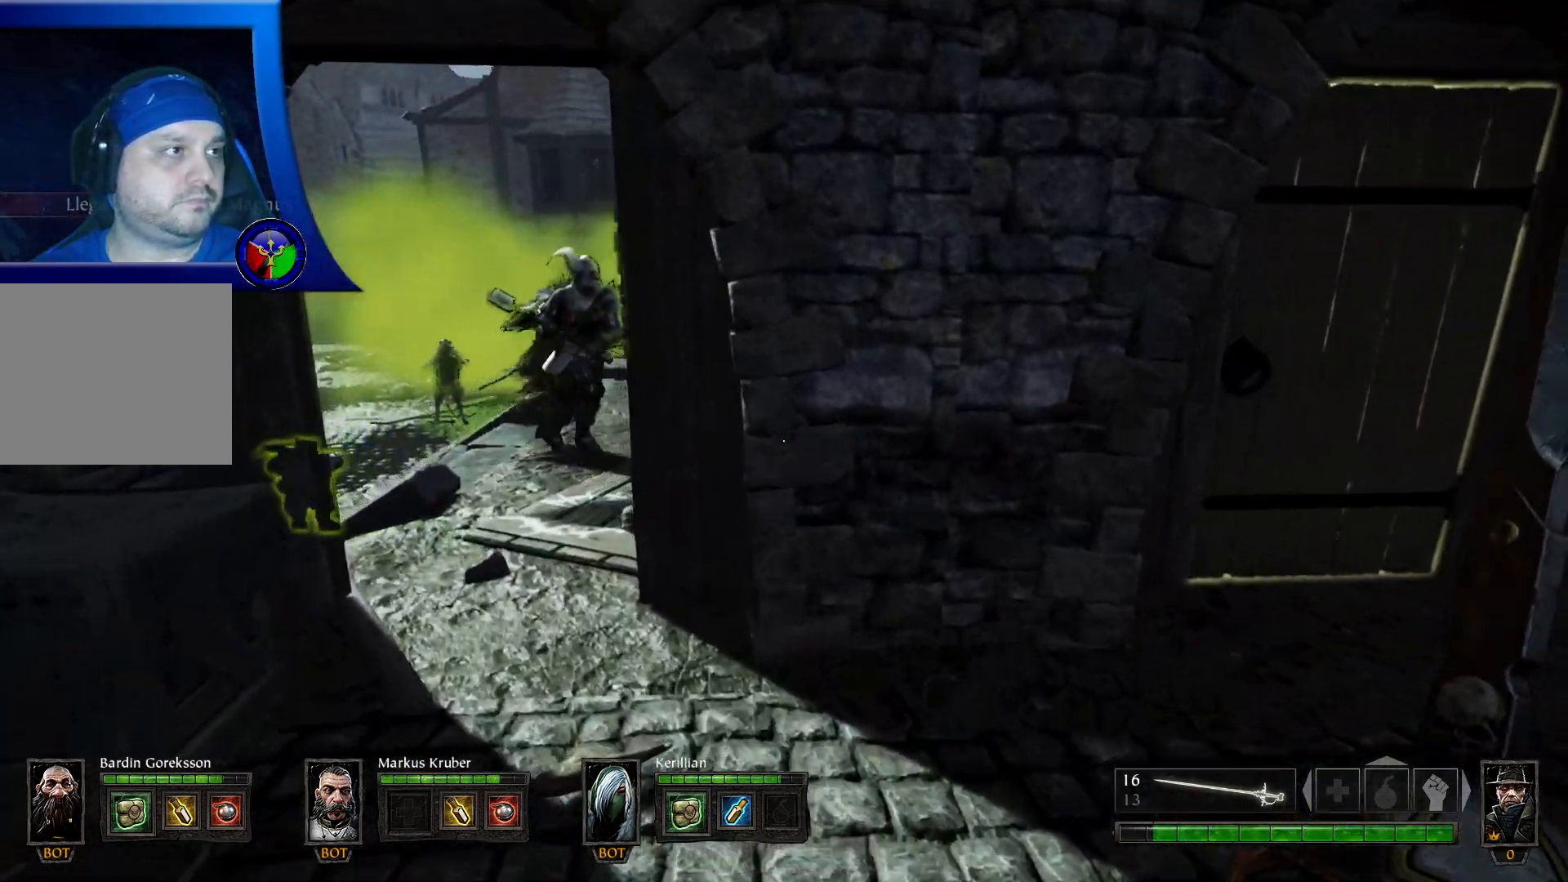
{"buttons": [], "left_stick": "down", "right_stick": "center", "events": [[250, "X", "down"], [283, "left_stick", "center"], [383, "X", "up"], [483, "left_stick", "down"]]}
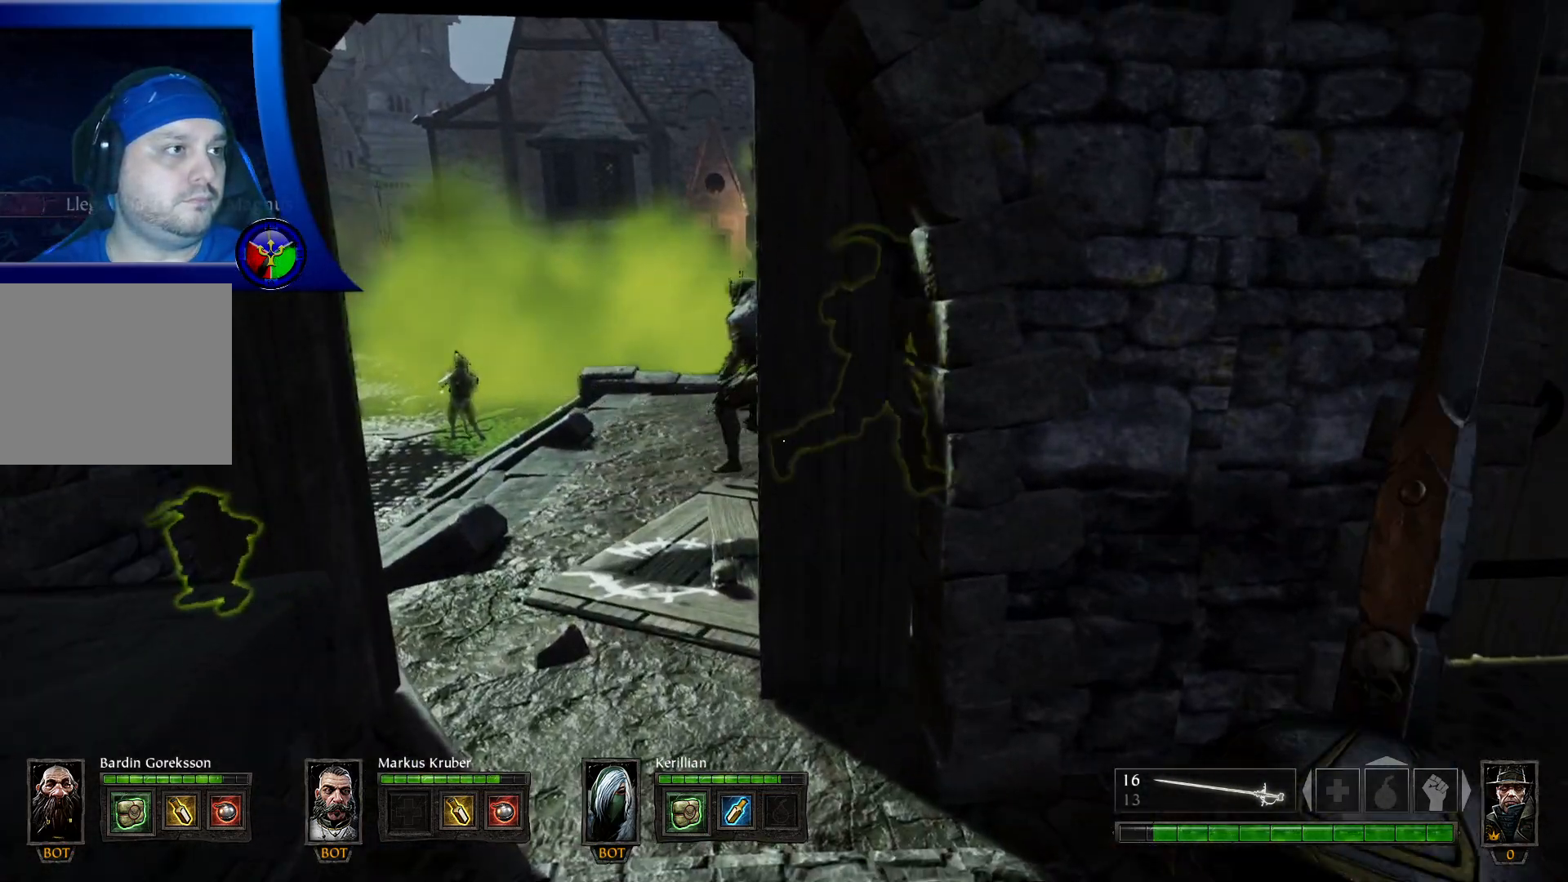
{"buttons": [], "left_stick": "up-left", "right_stick": "down-left", "events": [[83, "left_stick", "up"], [233, "left_stick", "up-left"], [350, "right_stick", "right"], [467, "right_stick", "down-left"]]}
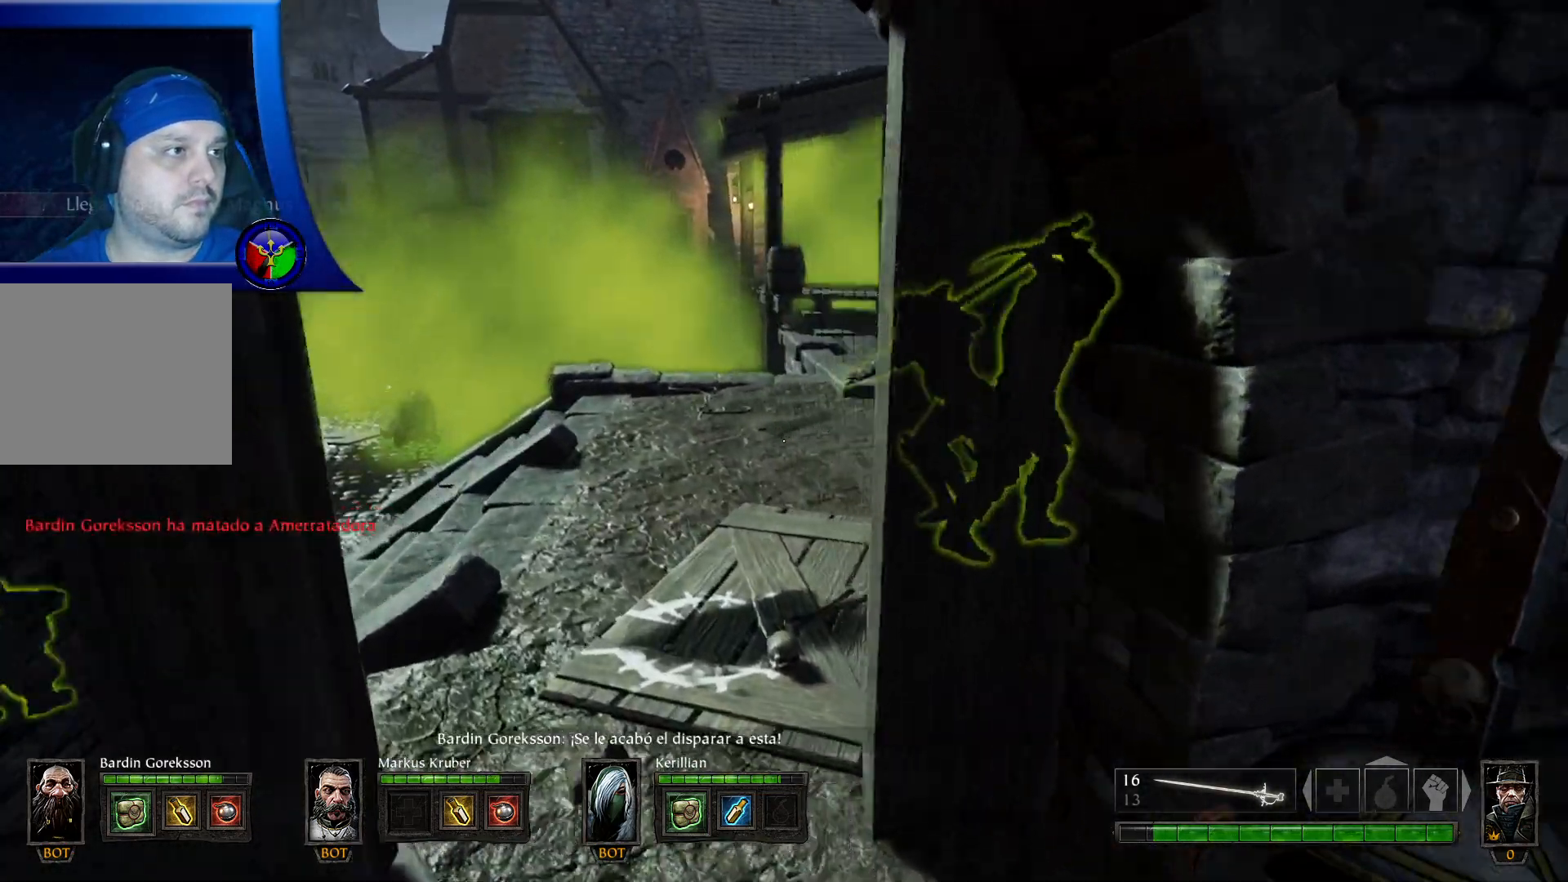
{"buttons": [], "left_stick": "up-right", "right_stick": "left", "events": [[67, "left_stick", "up-right"], [83, "right_stick", "left"]]}
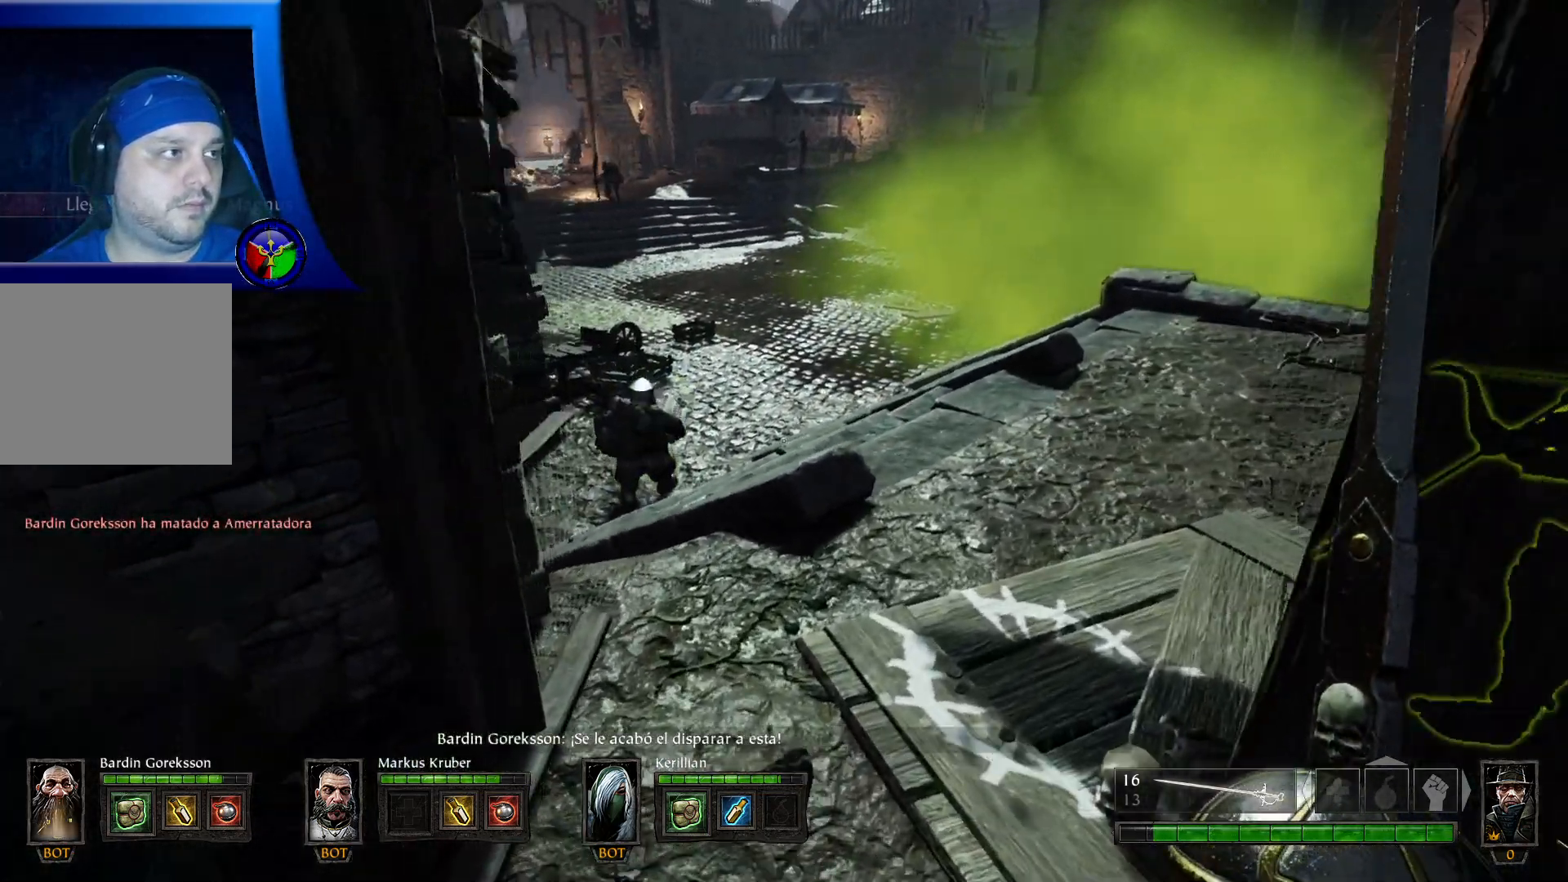
{"buttons": [], "left_stick": "left", "right_stick": "left", "events": [[133, "left_stick", "center"], [317, "left_stick", "left"]]}
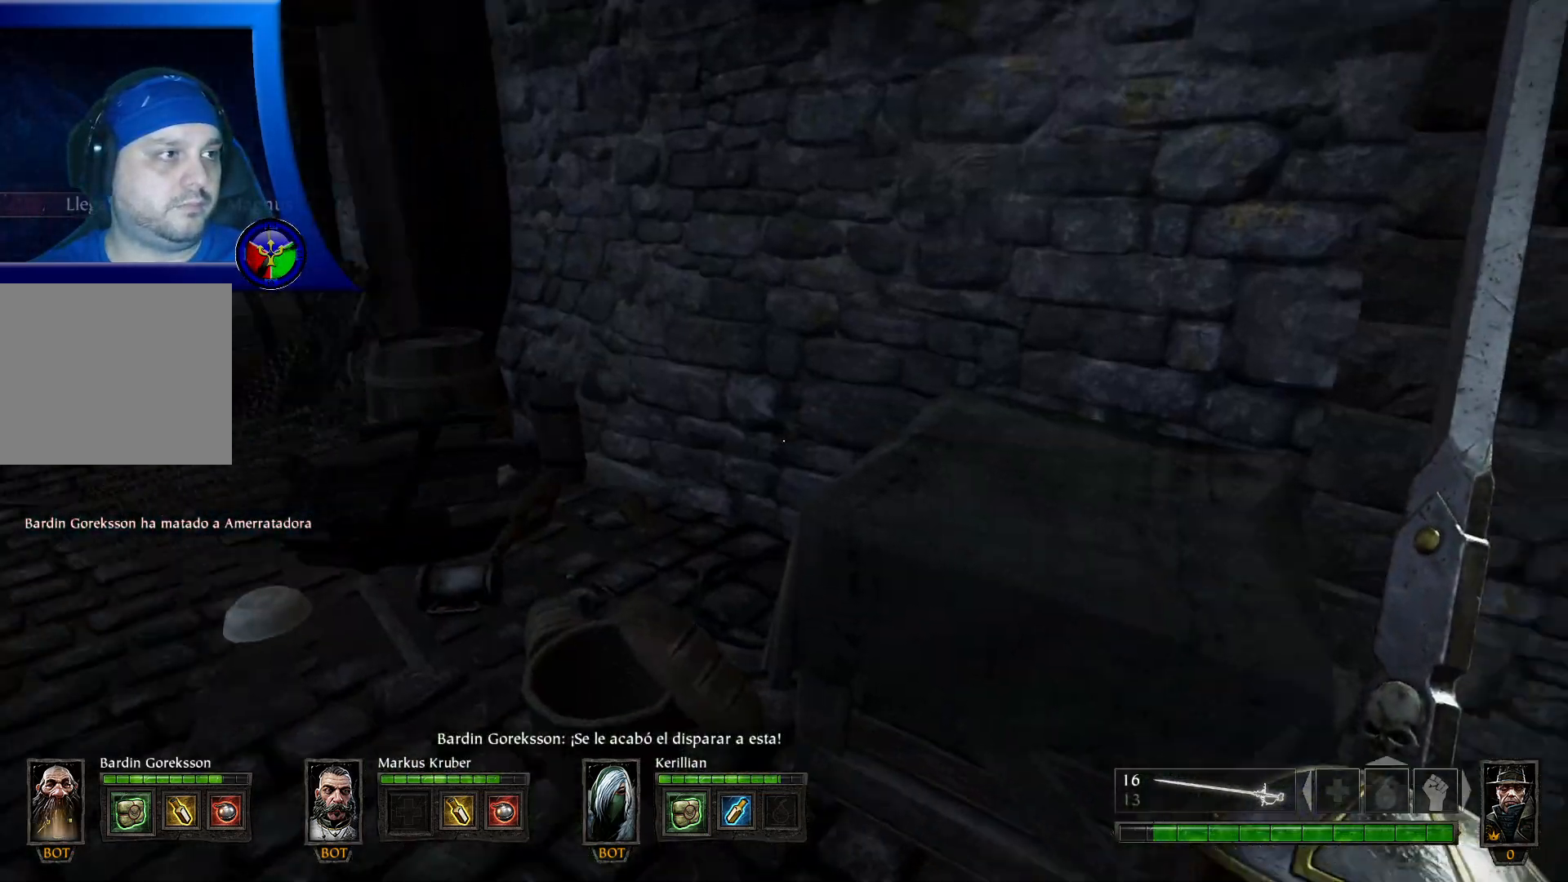
{"buttons": [], "left_stick": "up", "right_stick": "center", "events": [[33, "left_stick", "up-left"], [300, "right_stick", "center"], [417, "left_stick", "up"]]}
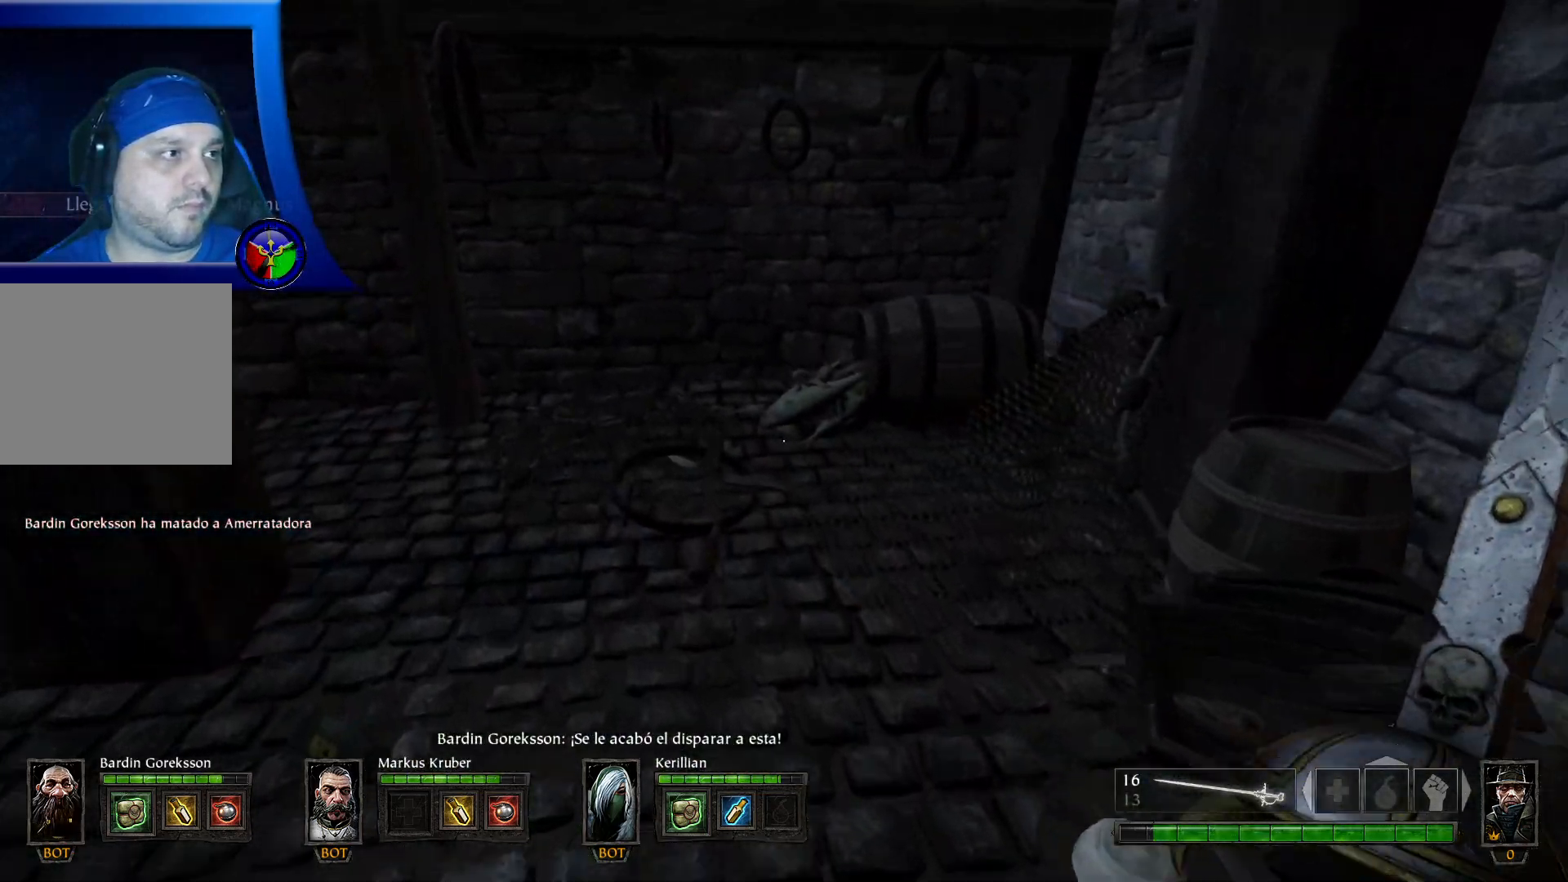
{"buttons": [], "left_stick": "up", "right_stick": "left", "events": [[300, "right_stick", "down-left"], [400, "right_stick", "left"]]}
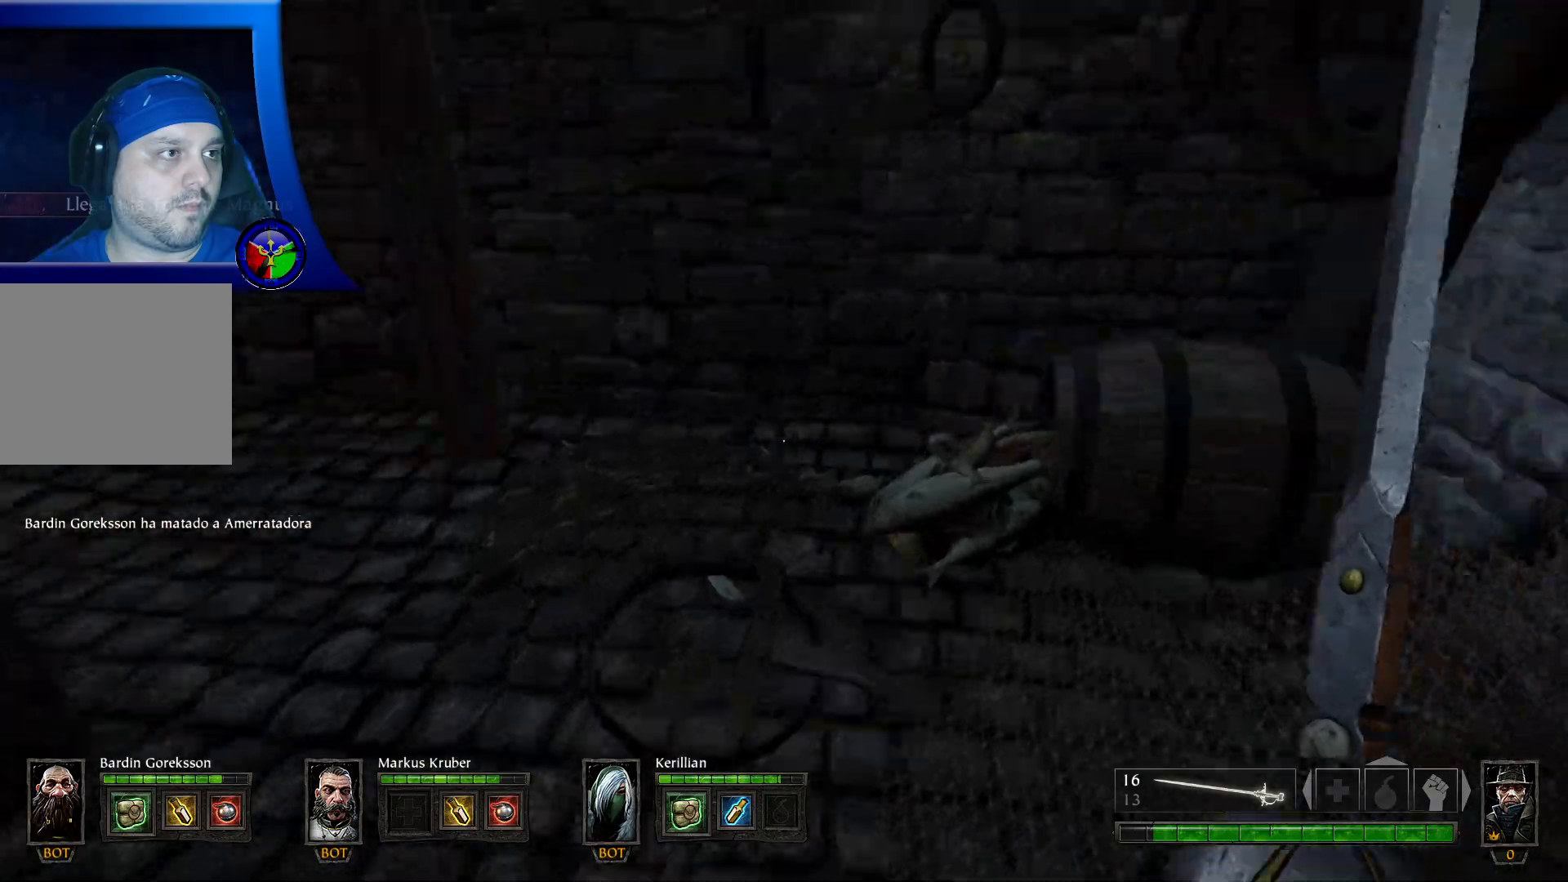
{"buttons": [], "left_stick": "up", "right_stick": "left", "events": []}
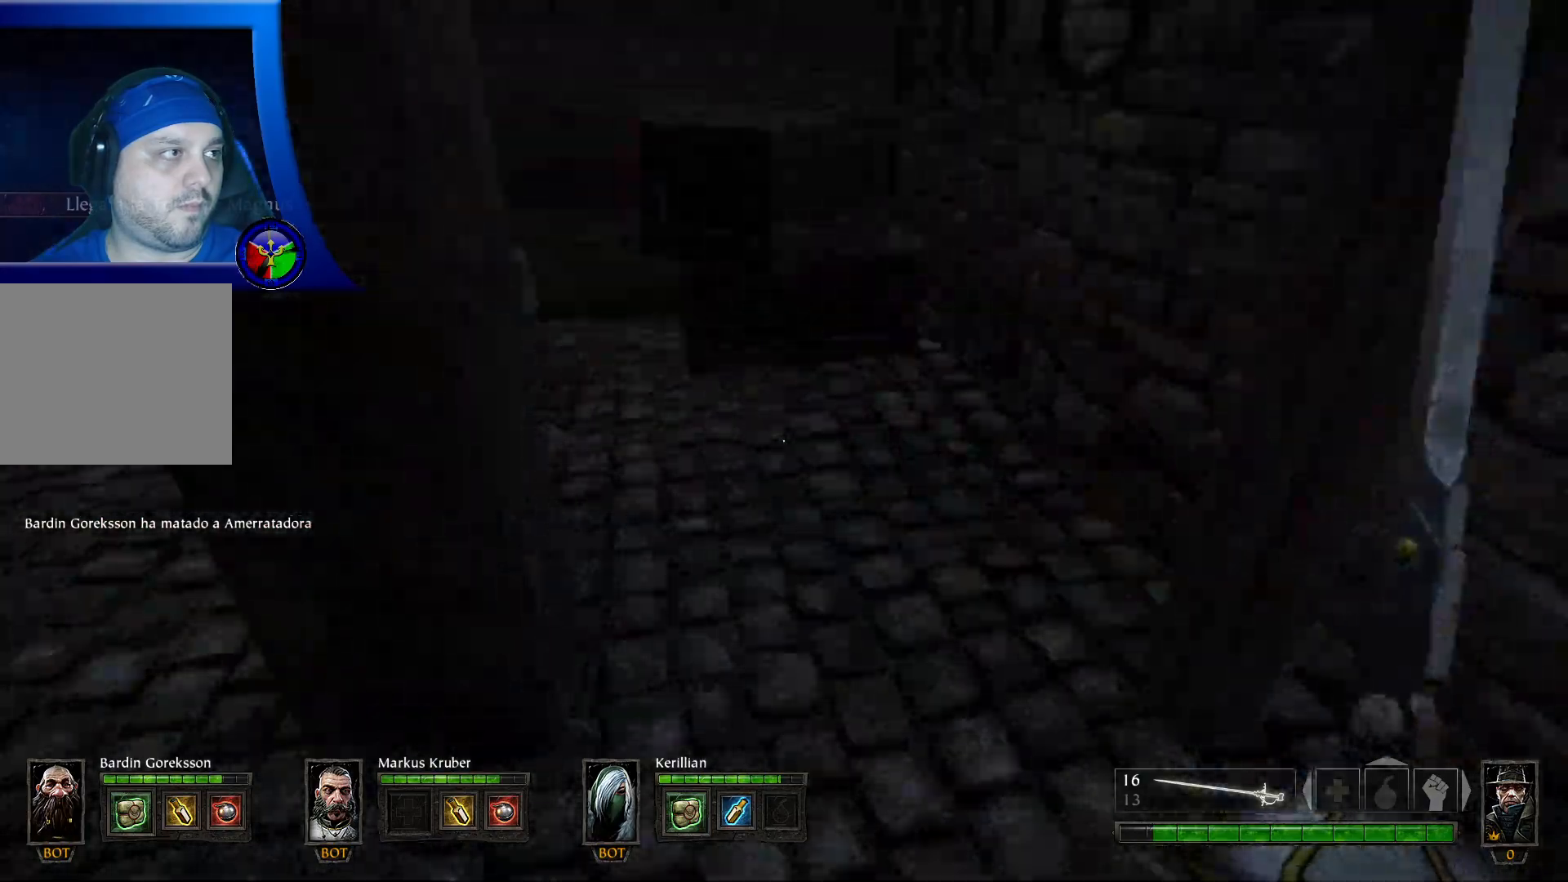
{"buttons": [], "left_stick": "up-right", "right_stick": "left", "events": [[267, "left_stick", "up-right"]]}
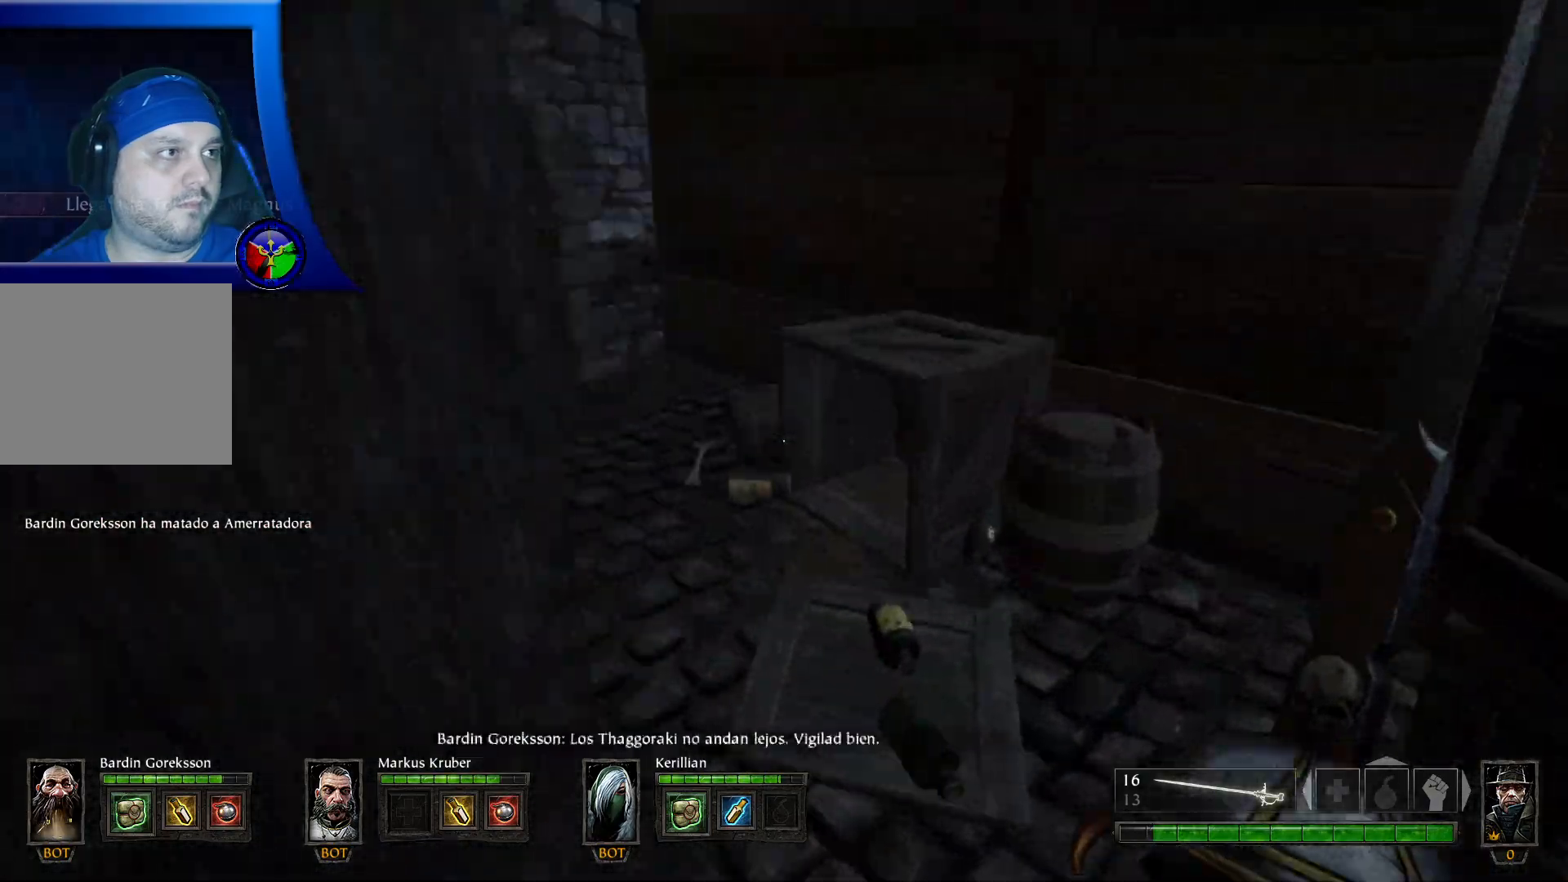
{"buttons": ["START"], "left_stick": "up", "right_stick": "left", "events": [[233, "left_stick", "up"], [500, "START", "down"]]}
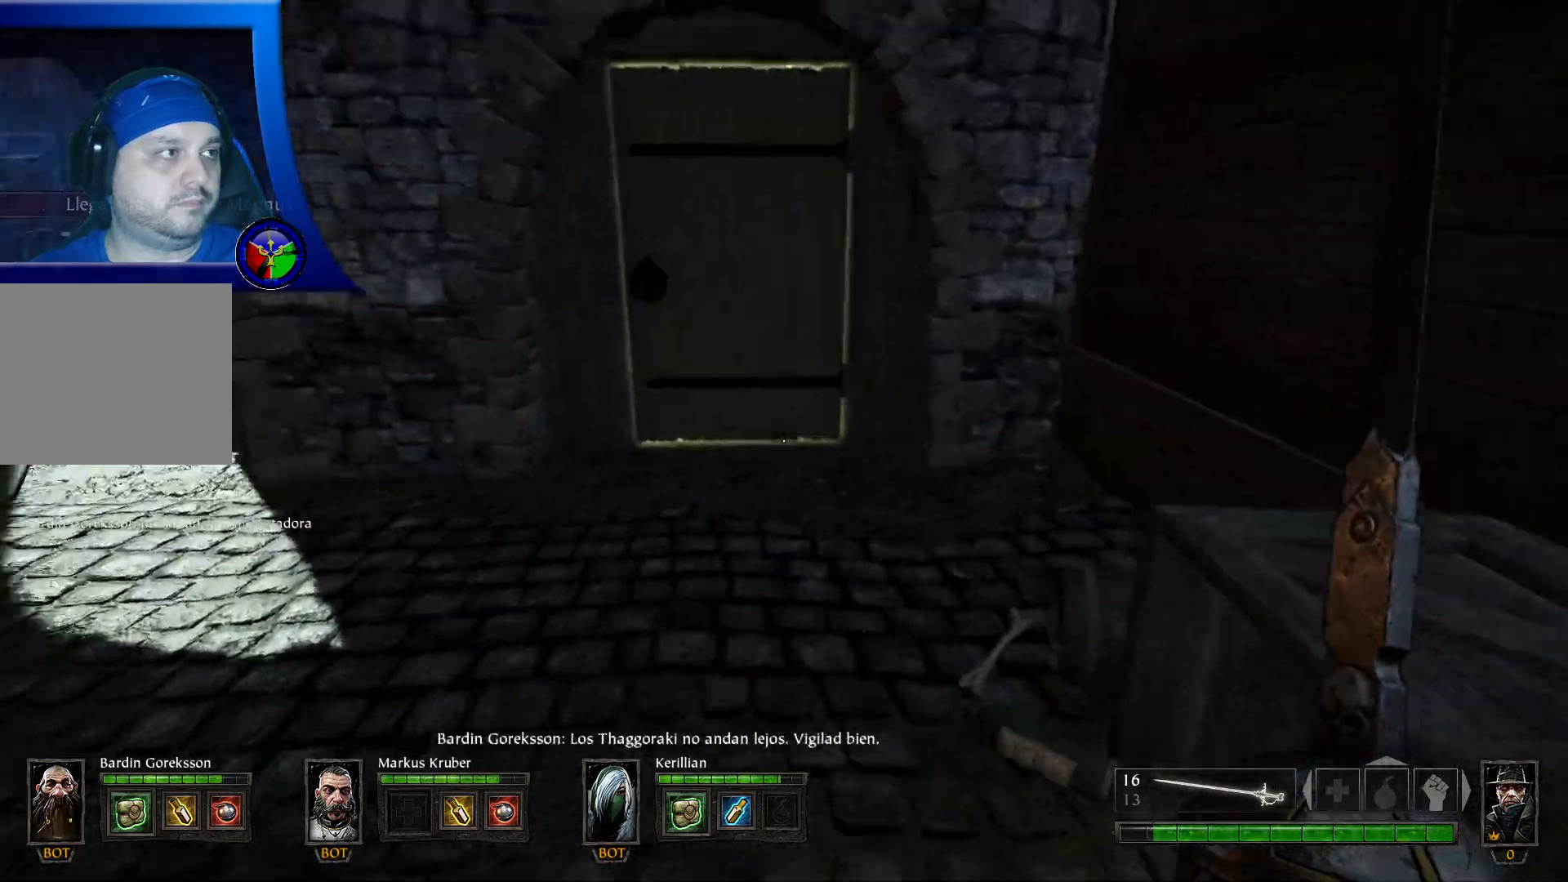
{"buttons": [], "left_stick": "up", "right_stick": "center"}
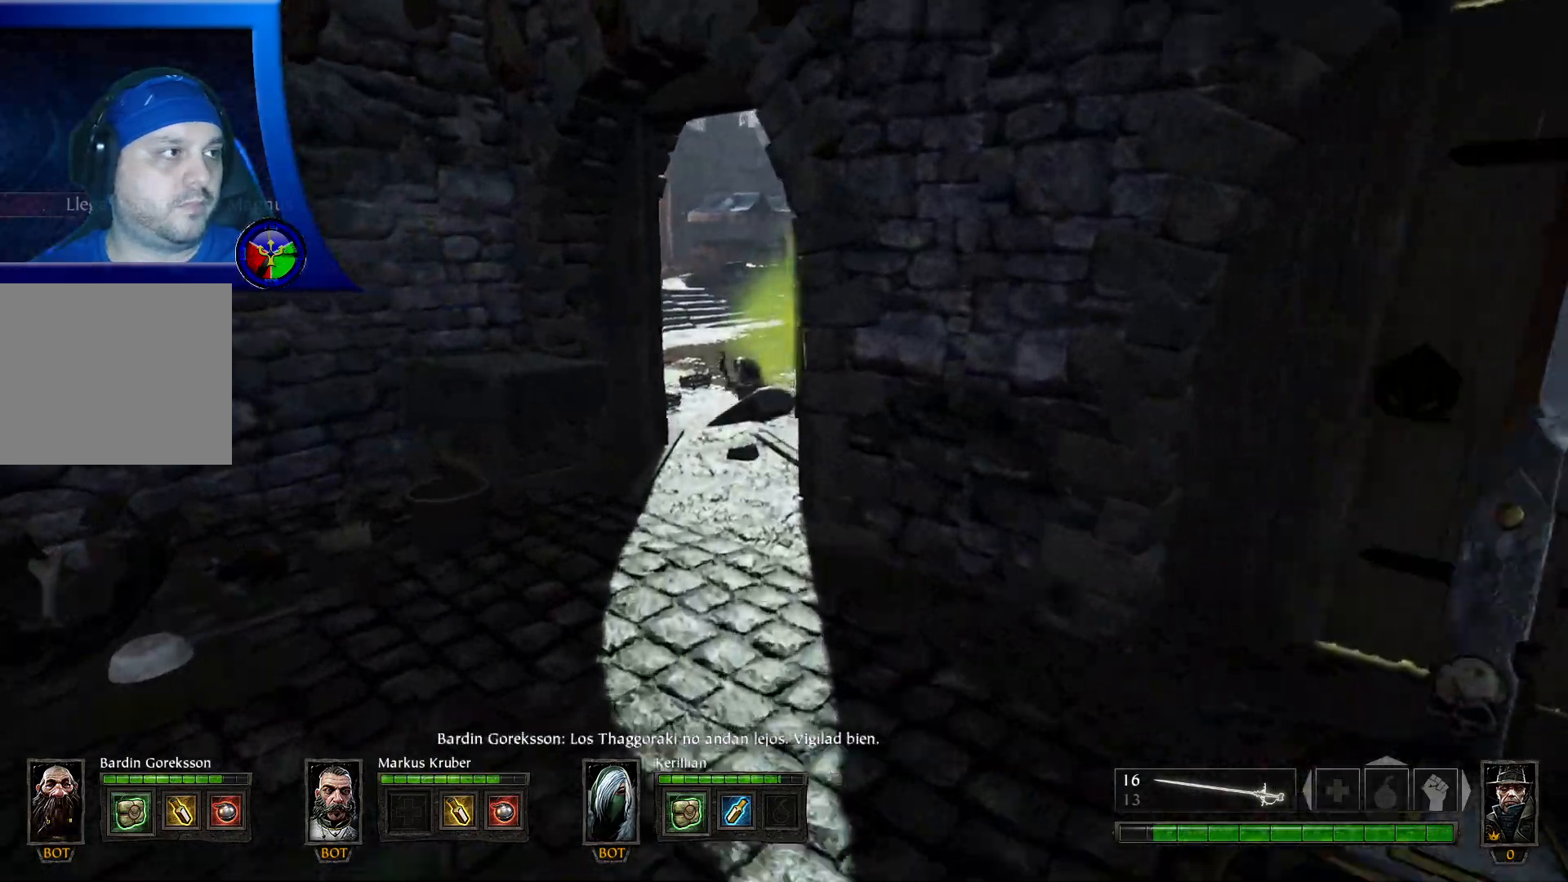
{"buttons": [], "left_stick": "up", "right_stick": "center", "events": []}
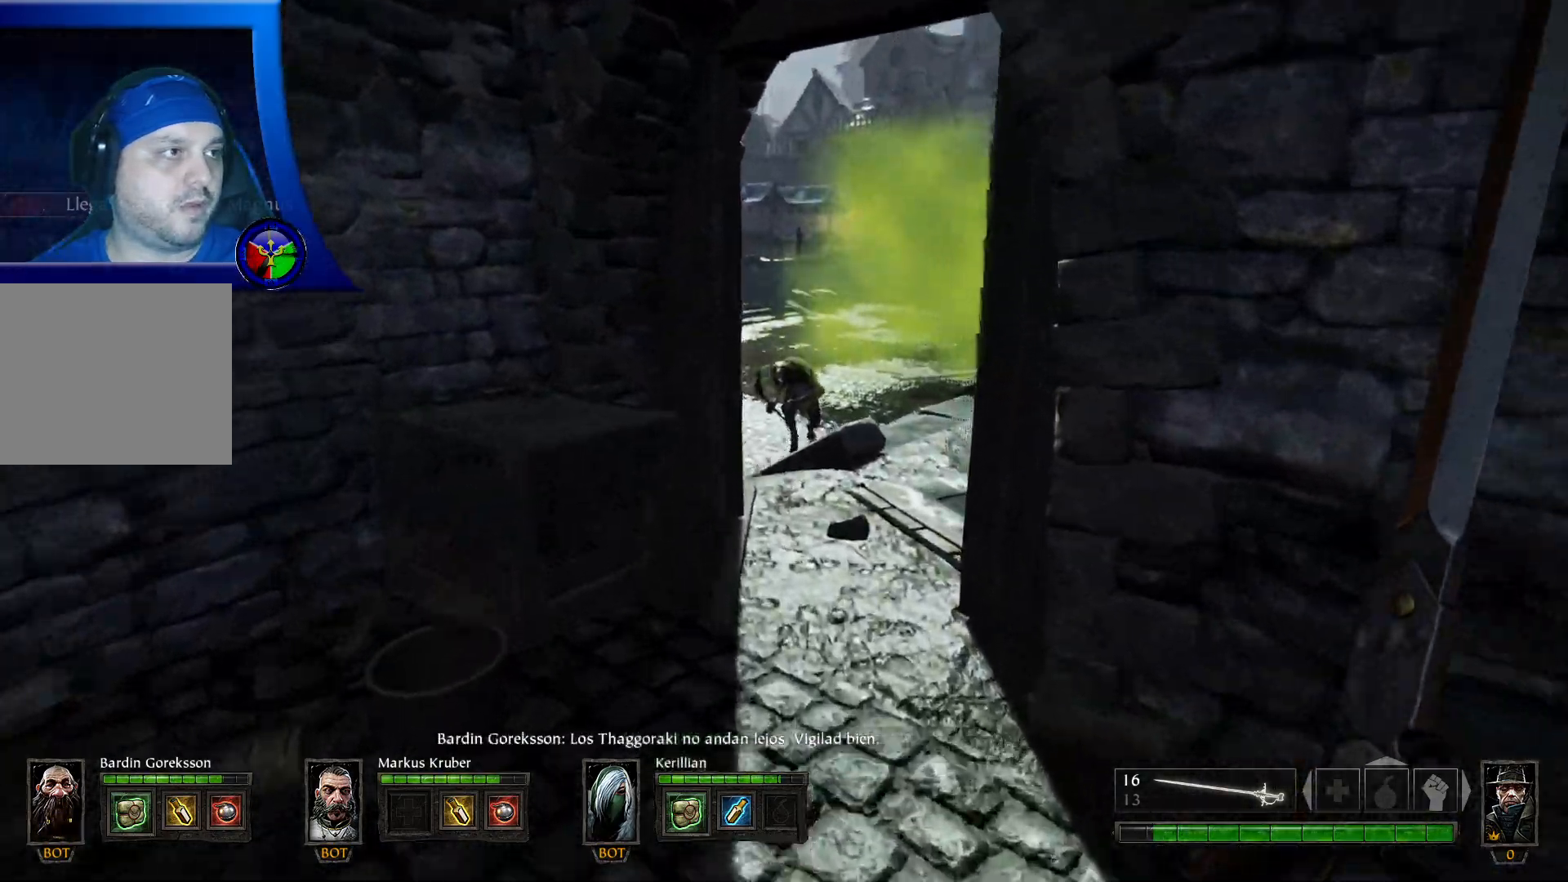
{"buttons": [], "left_stick": "up", "right_stick": "down", "events": [[433, "right_stick", "down"]]}
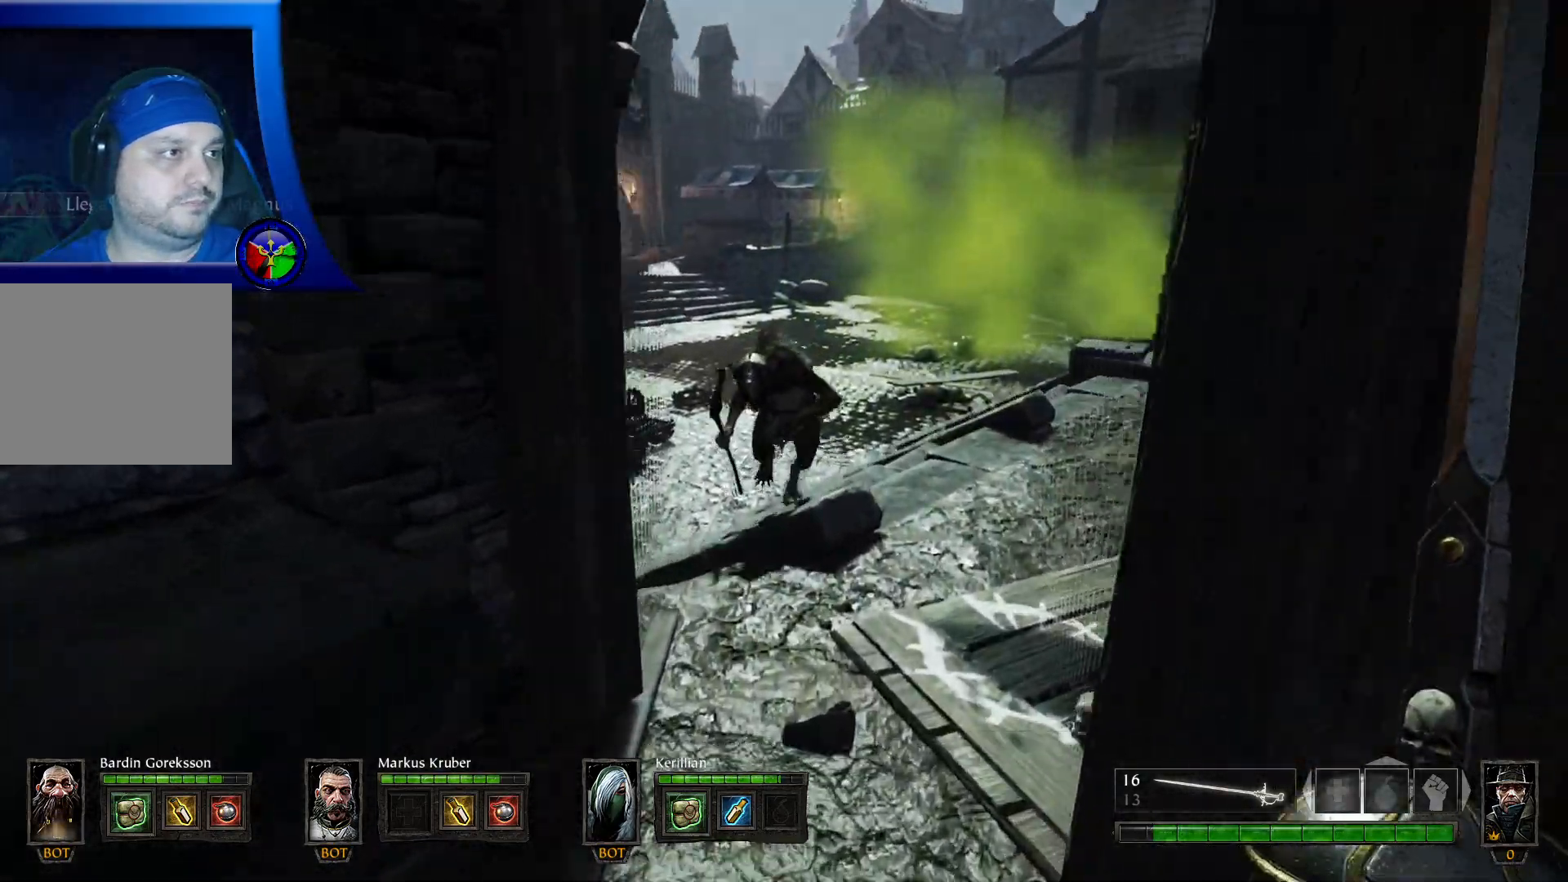
{"buttons": [], "left_stick": "up", "right_stick": "center", "events": [[67, "right_stick", "center"], [100, "R2", "down"], [217, "R2", "up"], [350, "R2", "down"], [500, "R2", "up"]]}
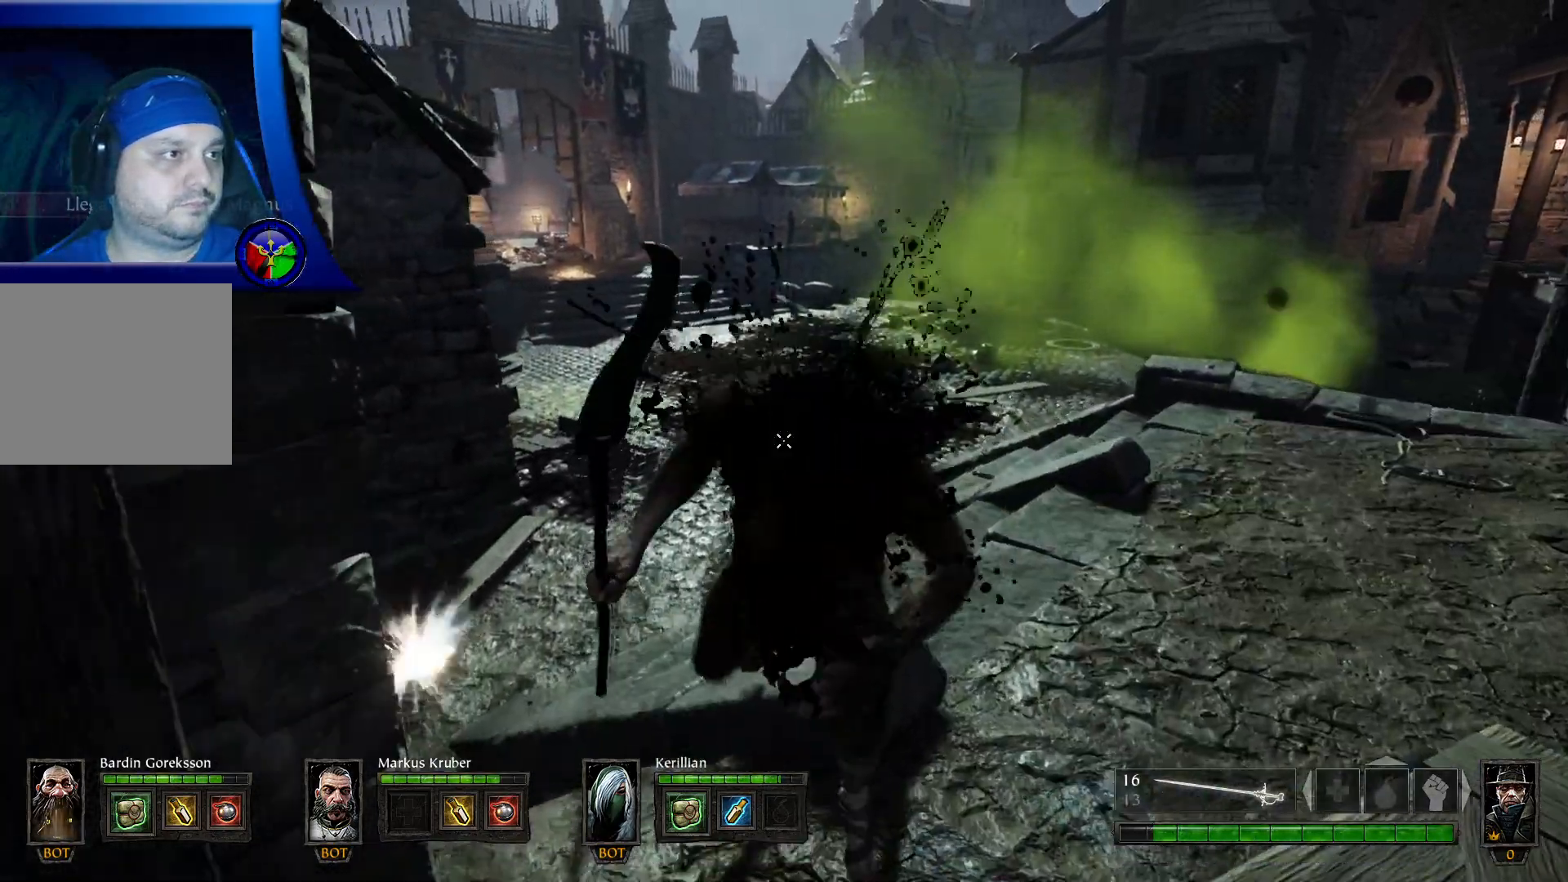
{"buttons": [], "left_stick": "up", "right_stick": "right", "events": [[367, "right_stick", "right"]]}
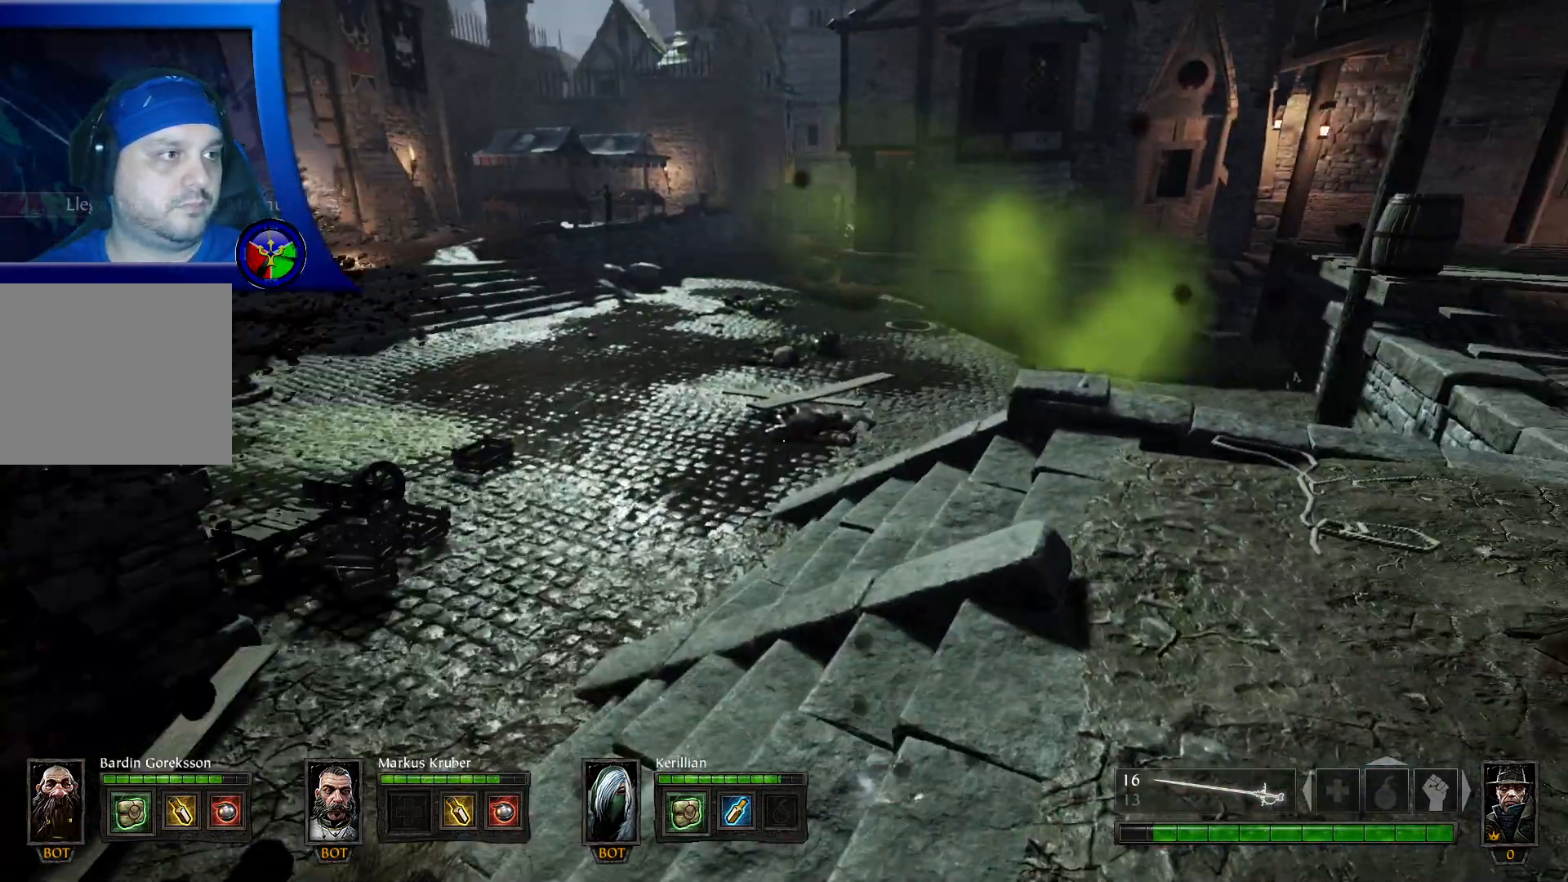
{"buttons": [], "left_stick": "center", "right_stick": "up-right", "events": [[267, "left_stick", "right"], [300, "right_stick", "up-right"], [350, "left_stick", "center"]]}
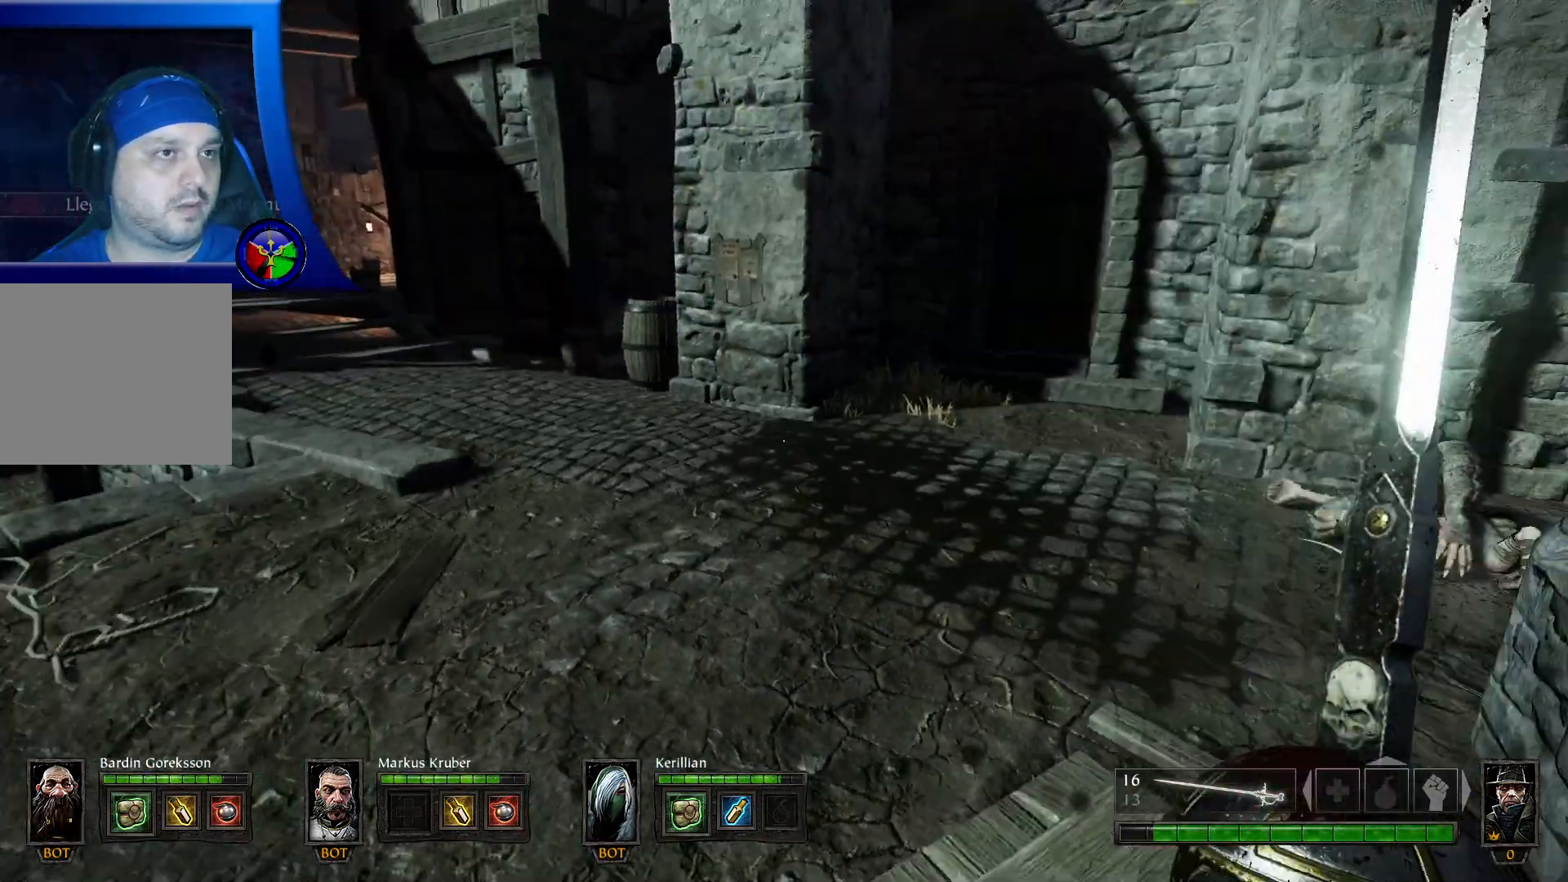
{"buttons": [], "left_stick": "up-left", "right_stick": "right", "events": [[33, "right_stick", "center"], [83, "left_stick", "up"], [400, "right_stick", "right"], [500, "left_stick", "up-left"]]}
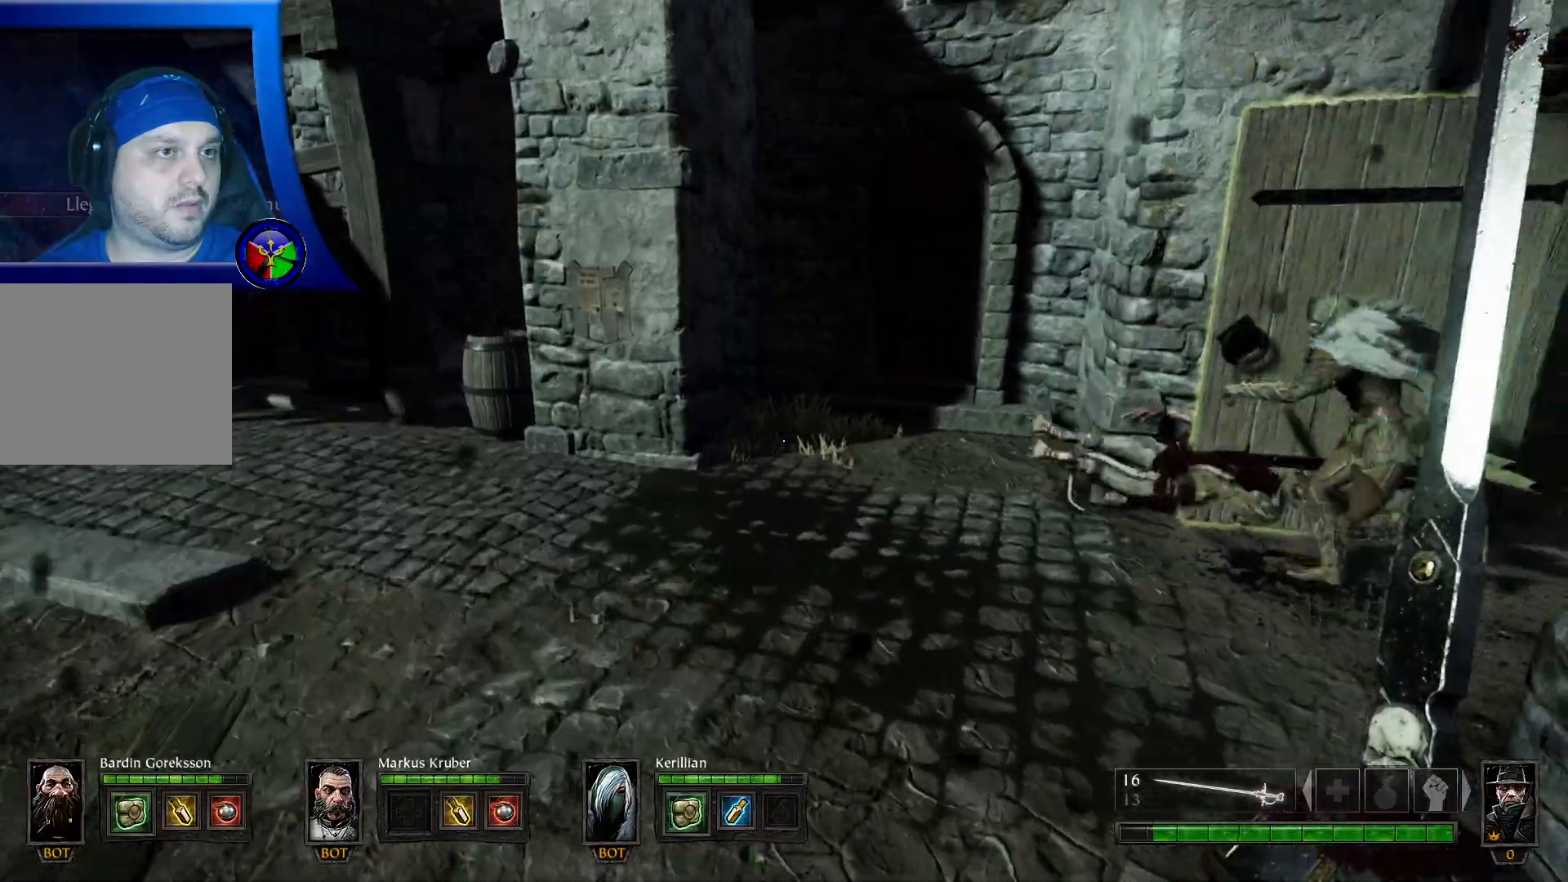
{"buttons": [], "left_stick": "up-left", "right_stick": "right", "events": [[267, "right_stick", "center"], [300, "left_stick", "left"], [350, "right_stick", "right"], [417, "left_stick", "up-left"]]}
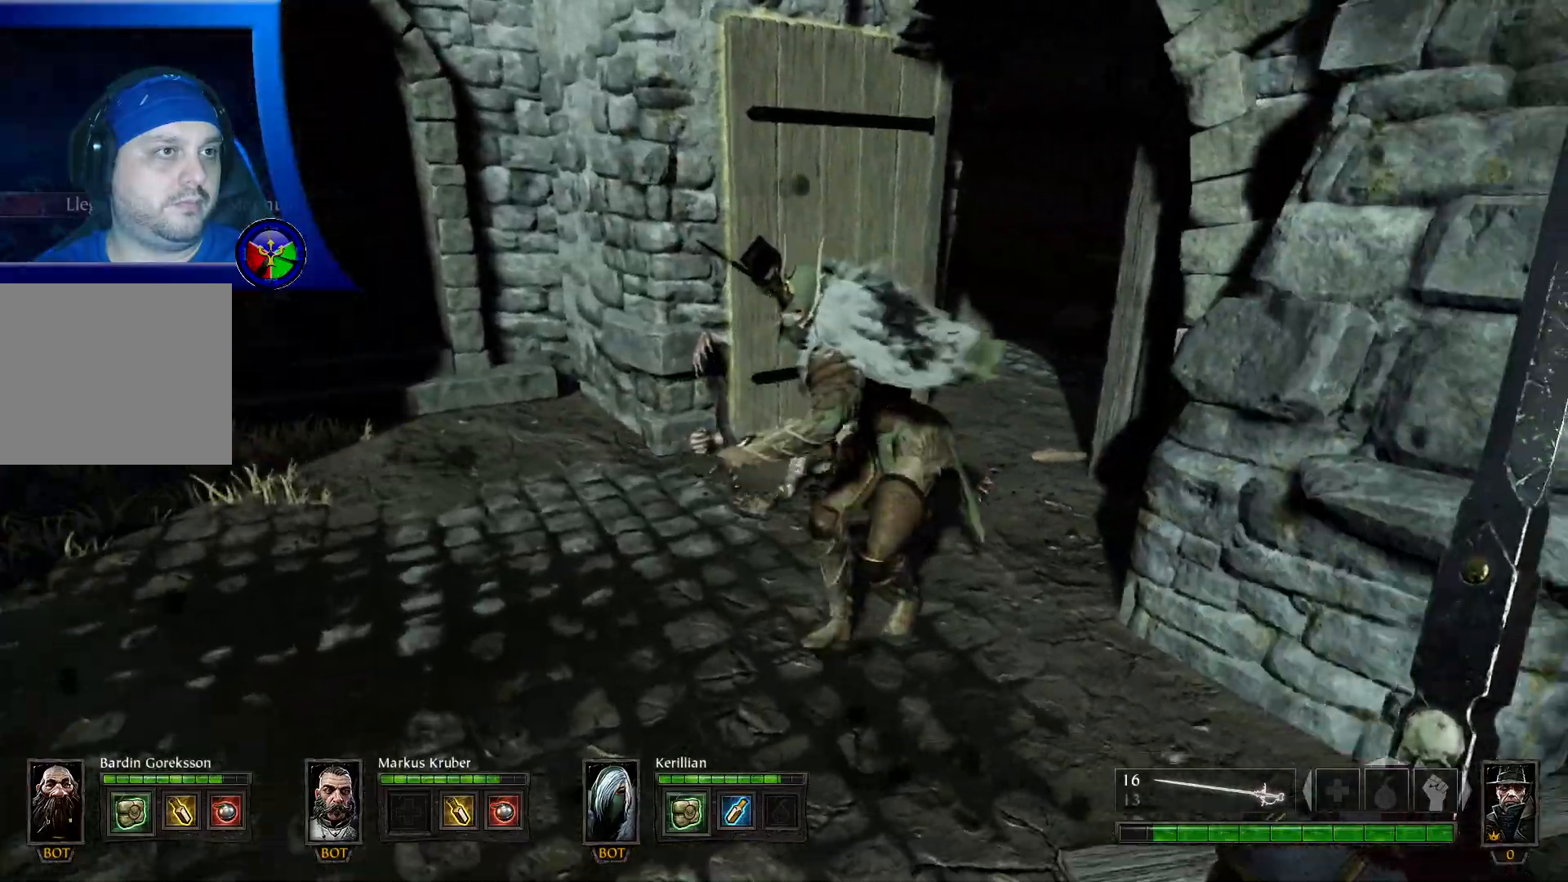
{"buttons": [], "left_stick": "center", "right_stick": "right", "events": [[67, "right_stick", "center"], [100, "left_stick", "down-left"], [233, "left_stick", "center"], [400, "right_stick", "right"]]}
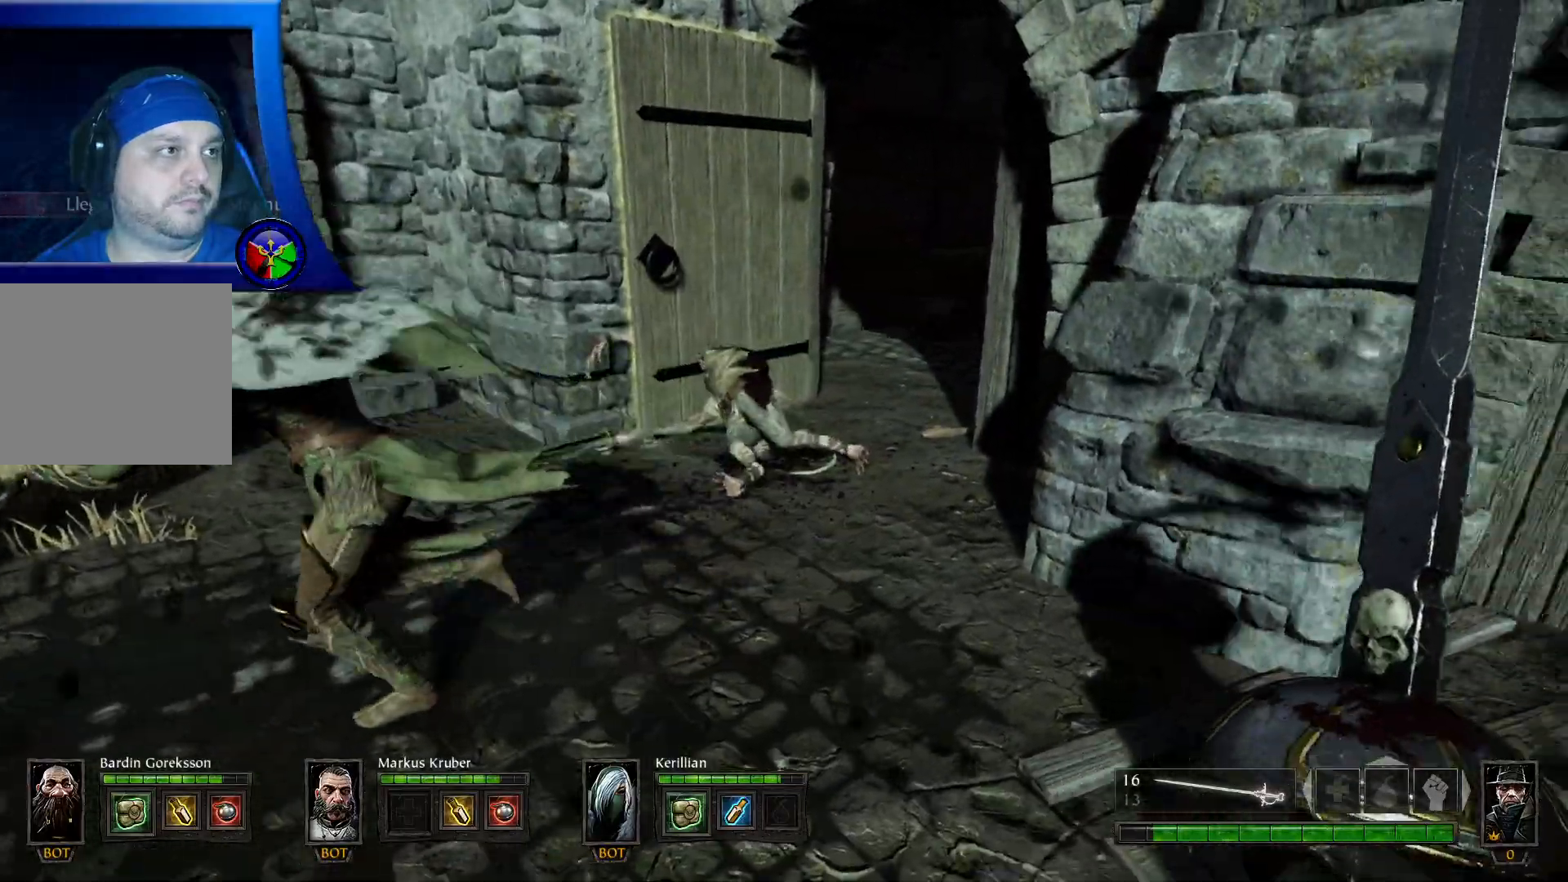
{"buttons": [], "left_stick": "up-right", "right_stick": "right", "events": [[100, "left_stick", "right"], [467, "left_stick", "up-right"]]}
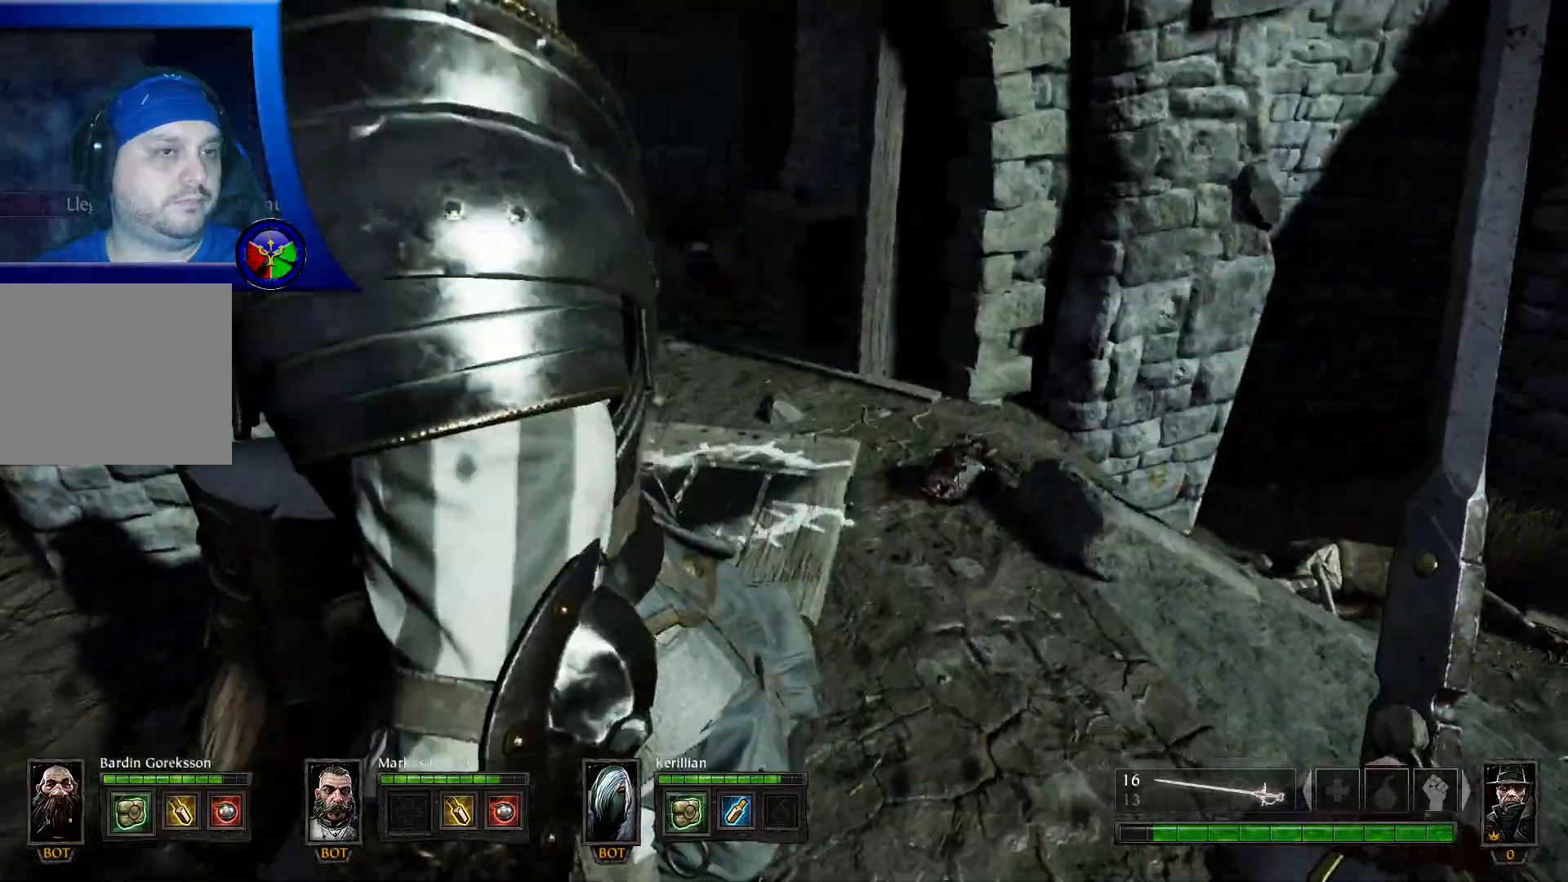
{"buttons": [], "left_stick": "up", "right_stick": "center", "events": [[217, "right_stick", "up-right"], [233, "left_stick", "up"], [350, "right_stick", "center"]]}
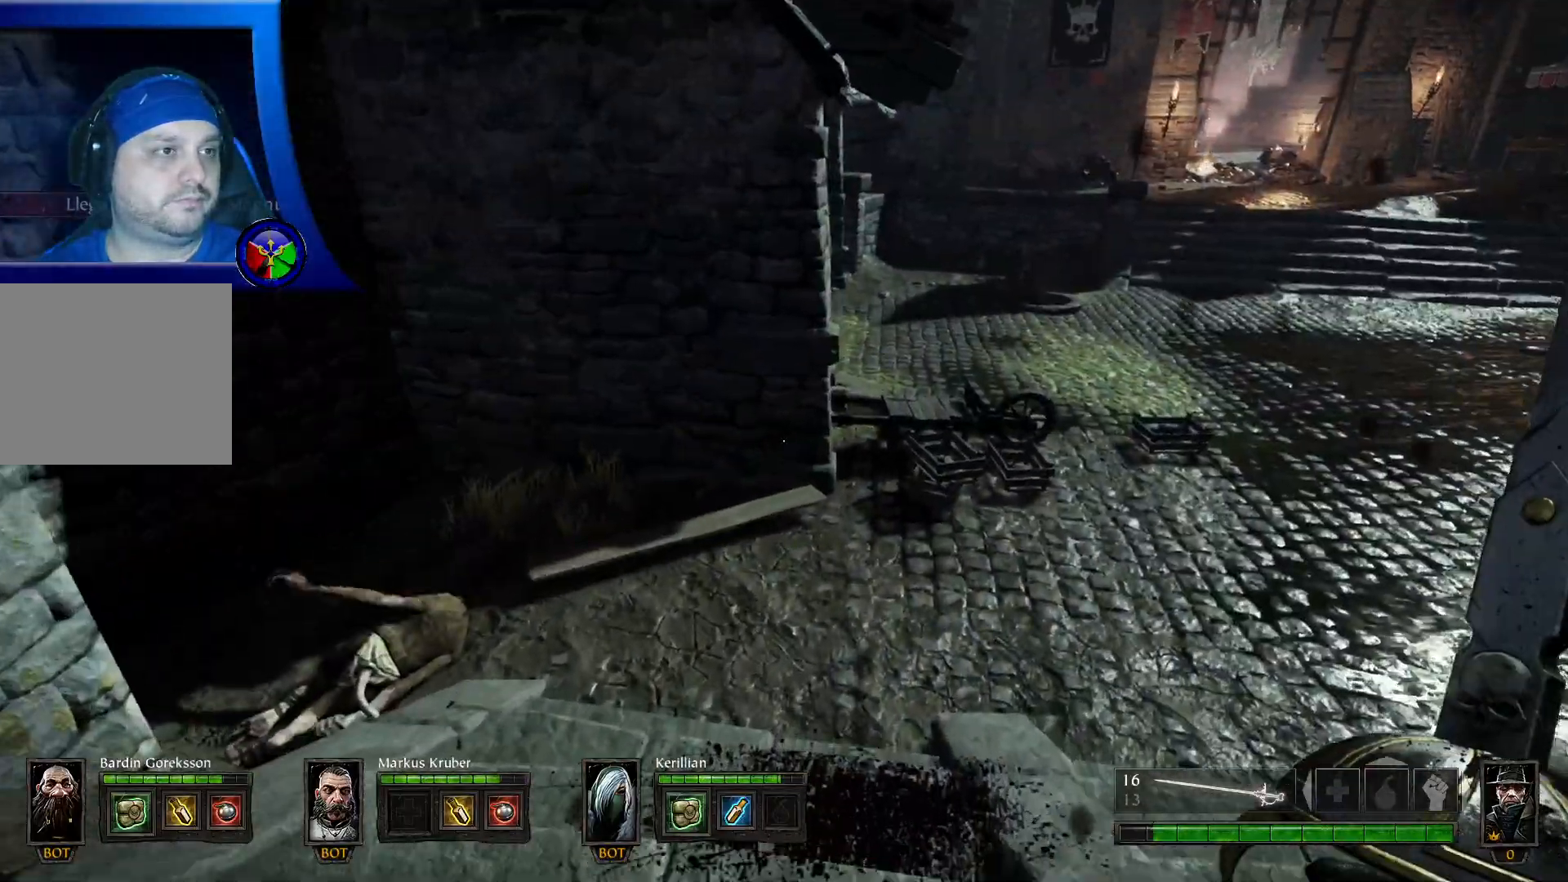
{"buttons": [], "left_stick": "up", "right_stick": "up-right", "events": [[67, "right_stick", "up"], [233, "right_stick", "up-right"]]}
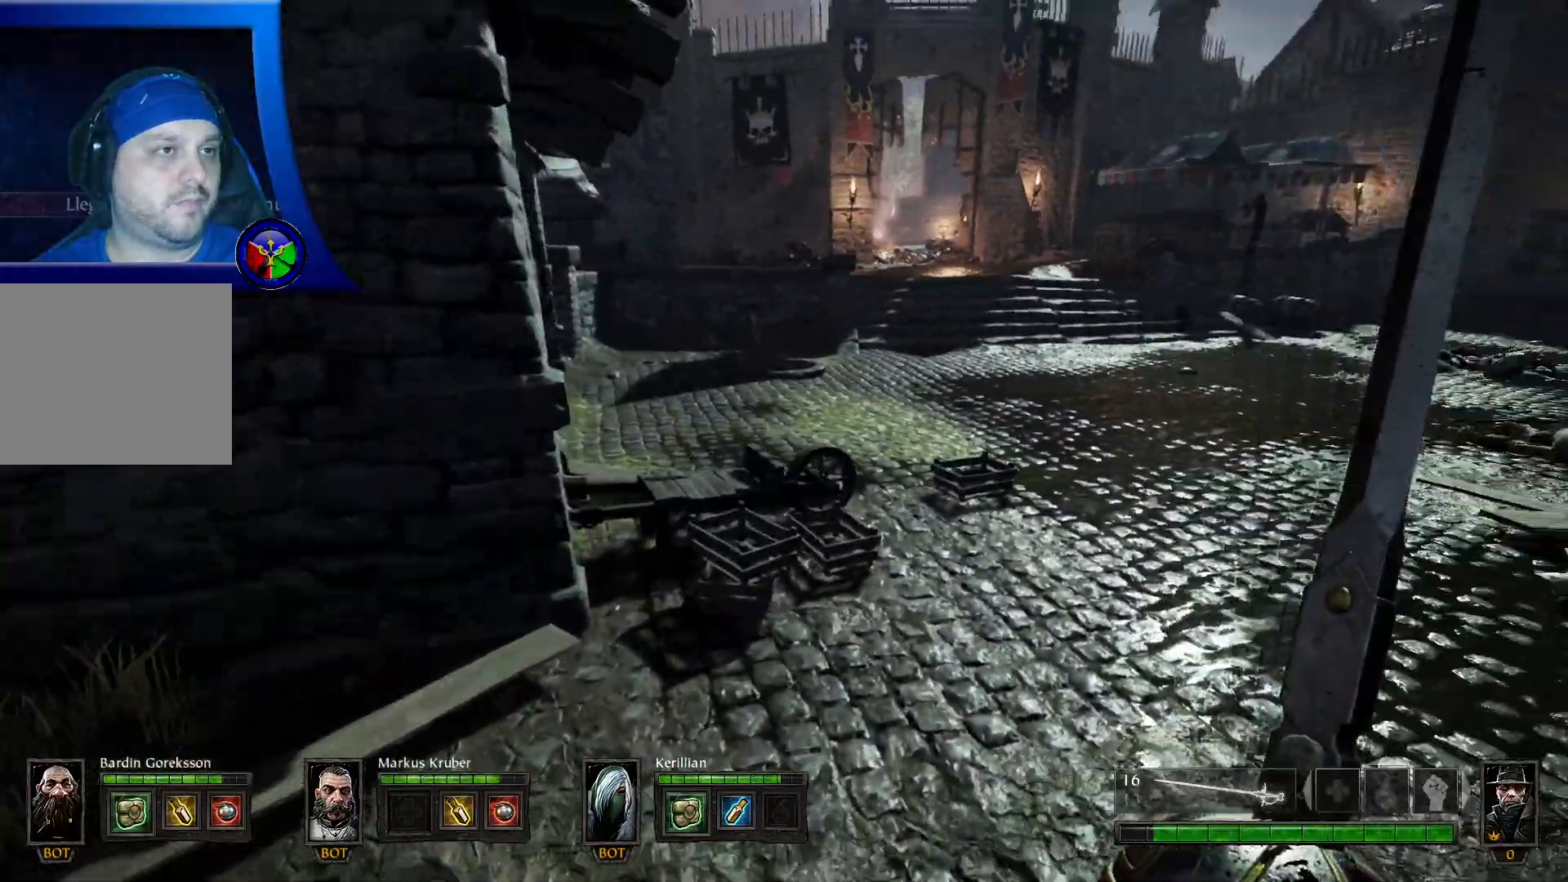
{"buttons": [], "left_stick": "up-right", "right_stick": "center", "events": [[117, "right_stick", "center"], [450, "left_stick", "up-right"]]}
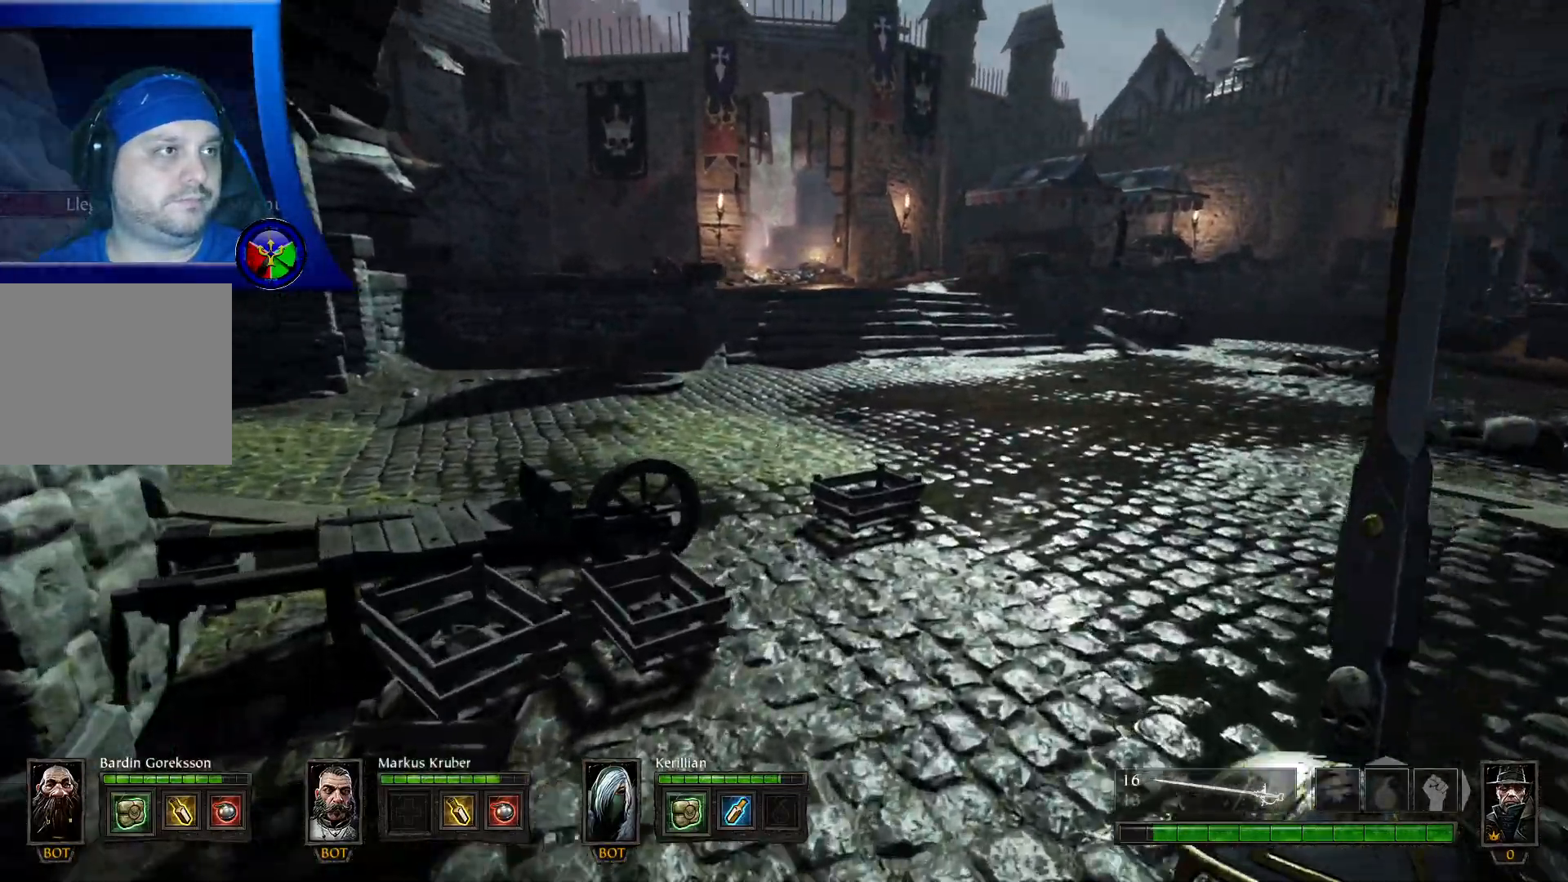
{"buttons": [], "left_stick": "up", "right_stick": "center", "events": [[217, "left_stick", "up"]]}
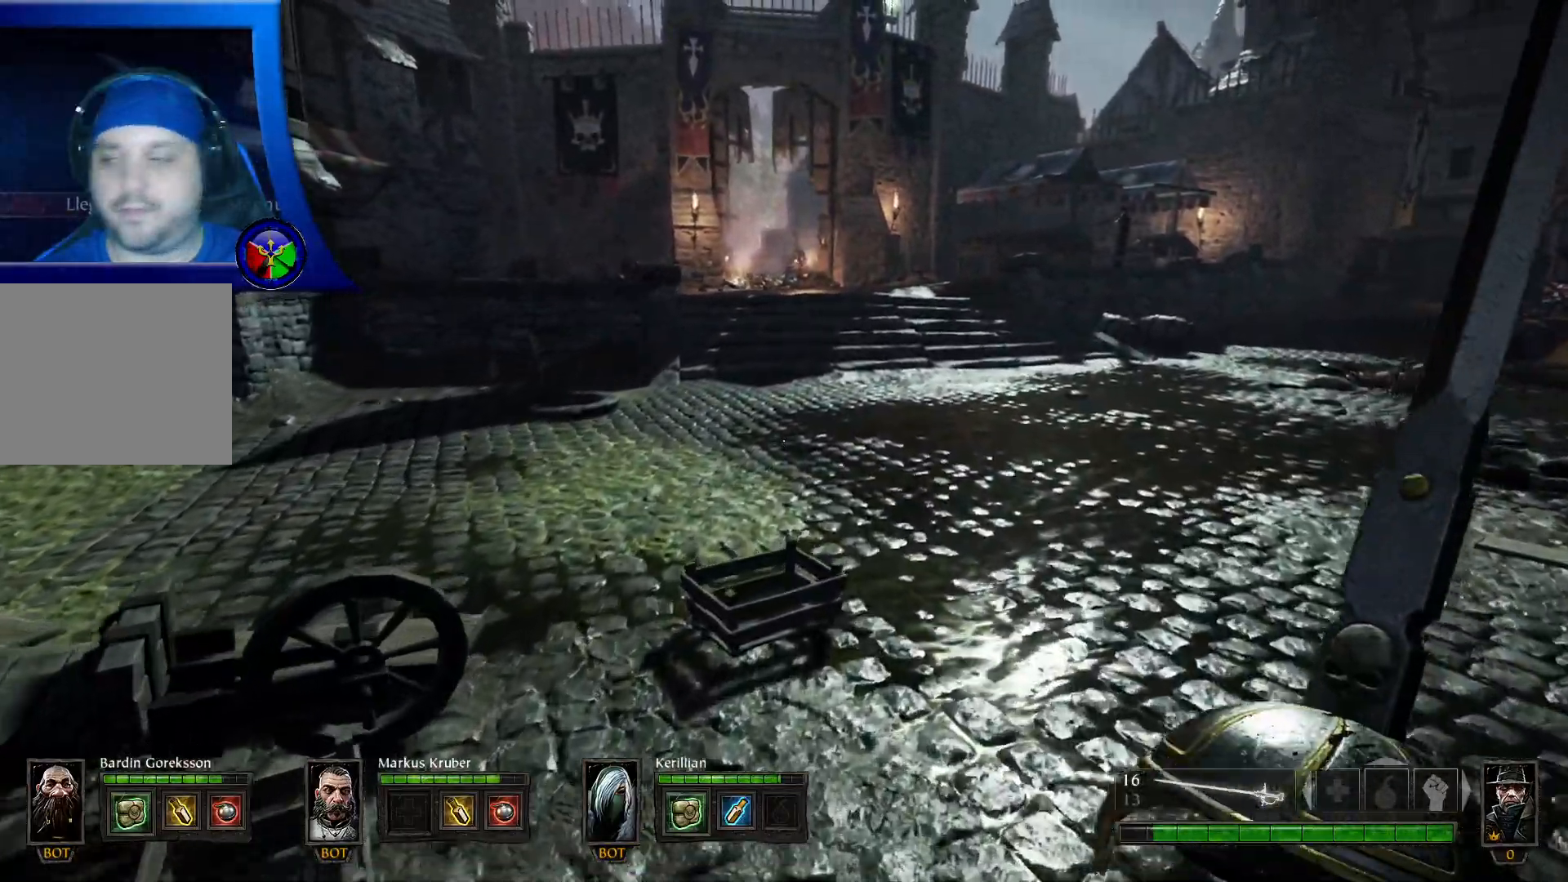
{"buttons": [], "left_stick": "up", "right_stick": "center", "events": []}
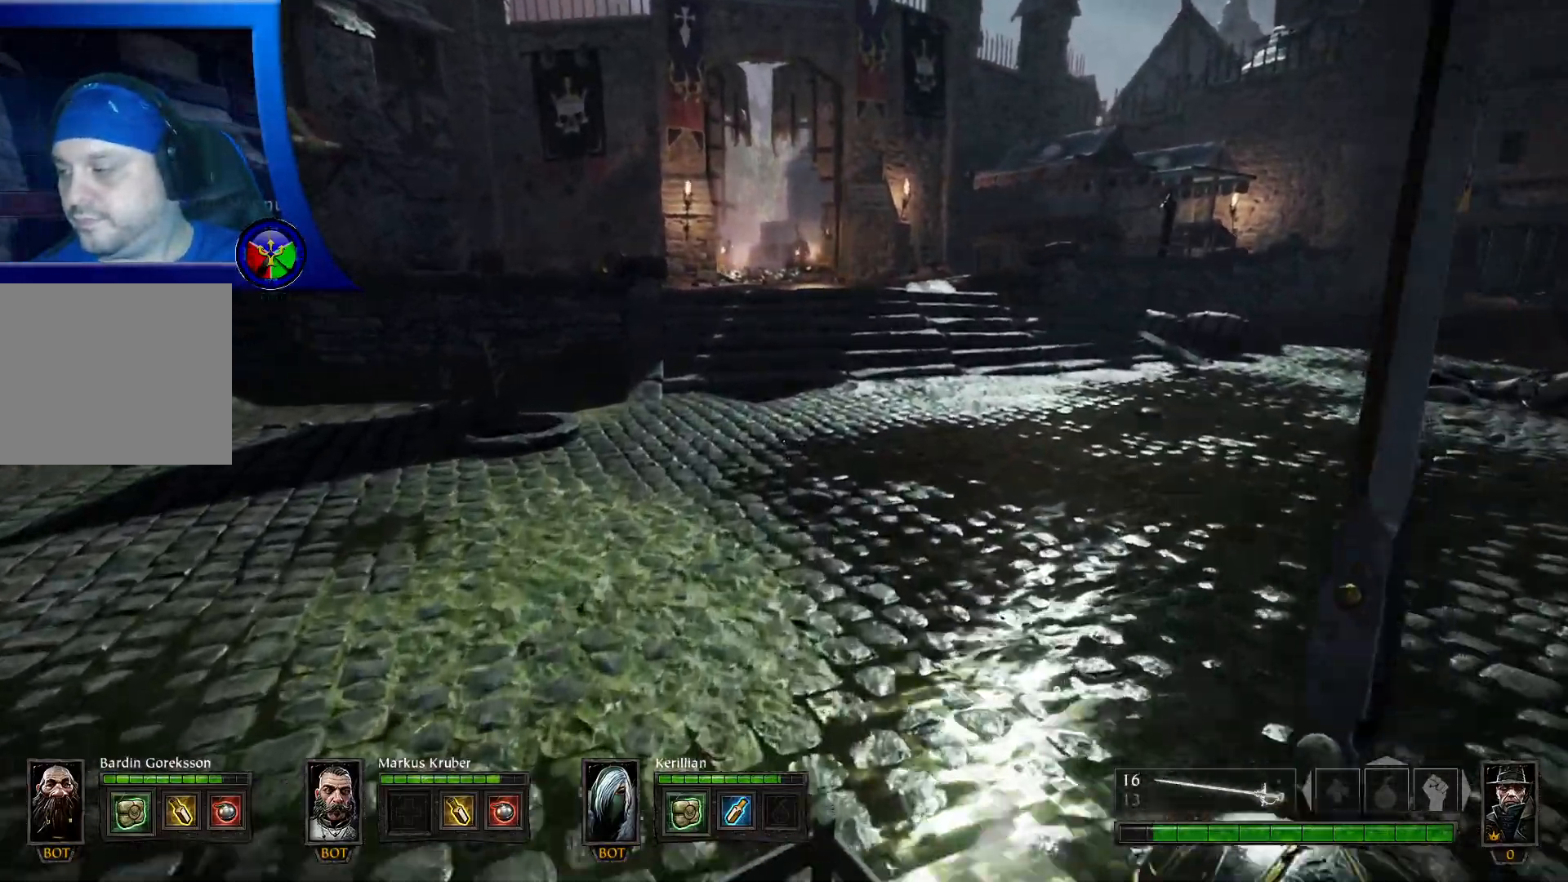
{"buttons": [], "left_stick": "up", "right_stick": "center", "events": []}
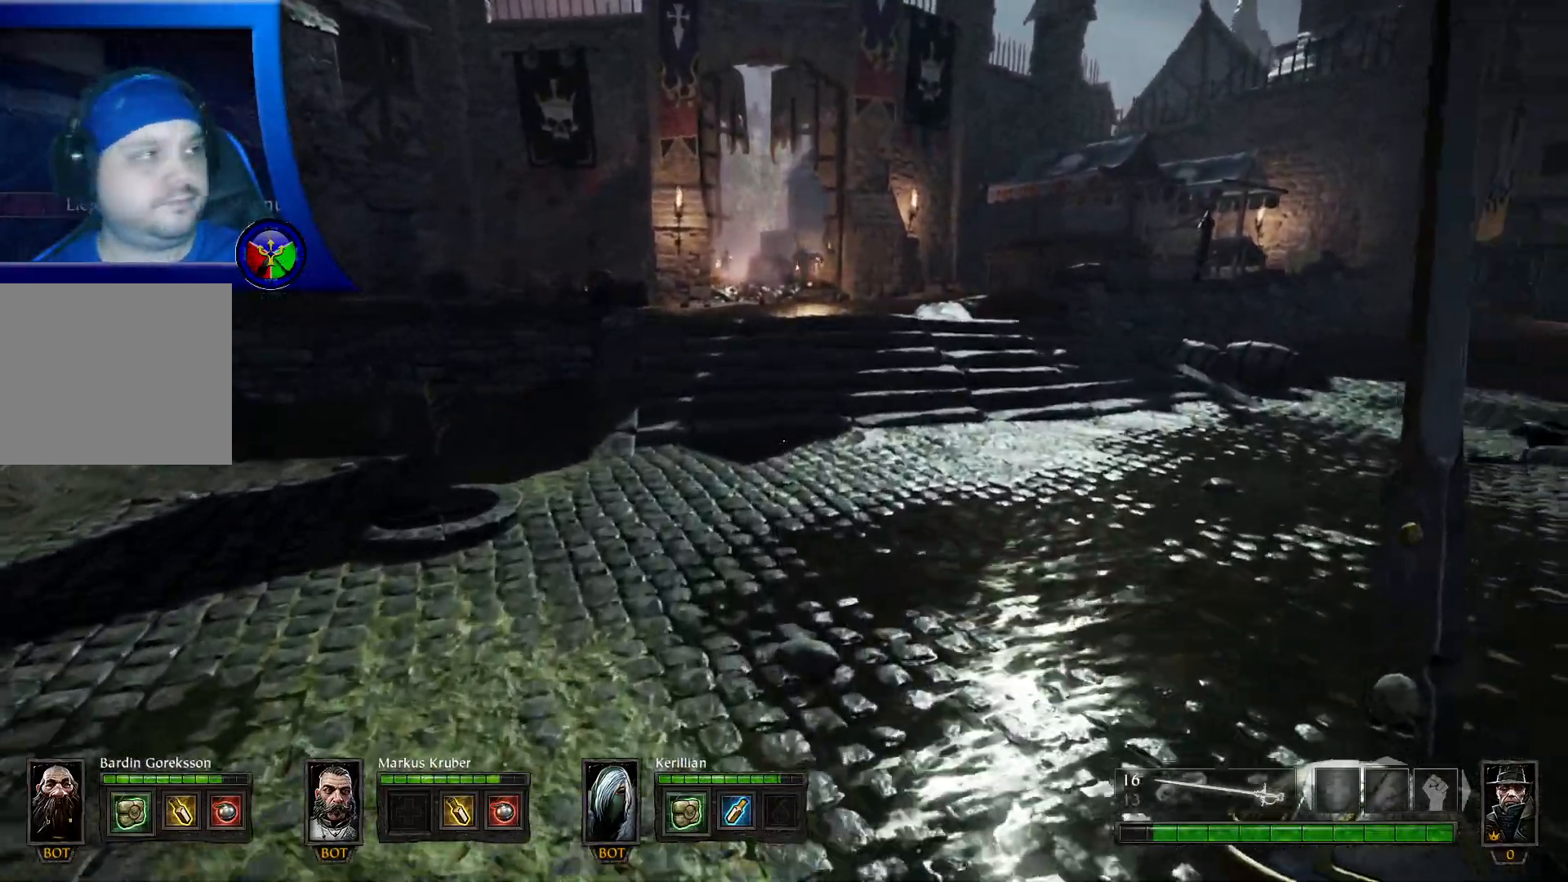
{"buttons": [], "left_stick": "up", "right_stick": "center", "events": []}
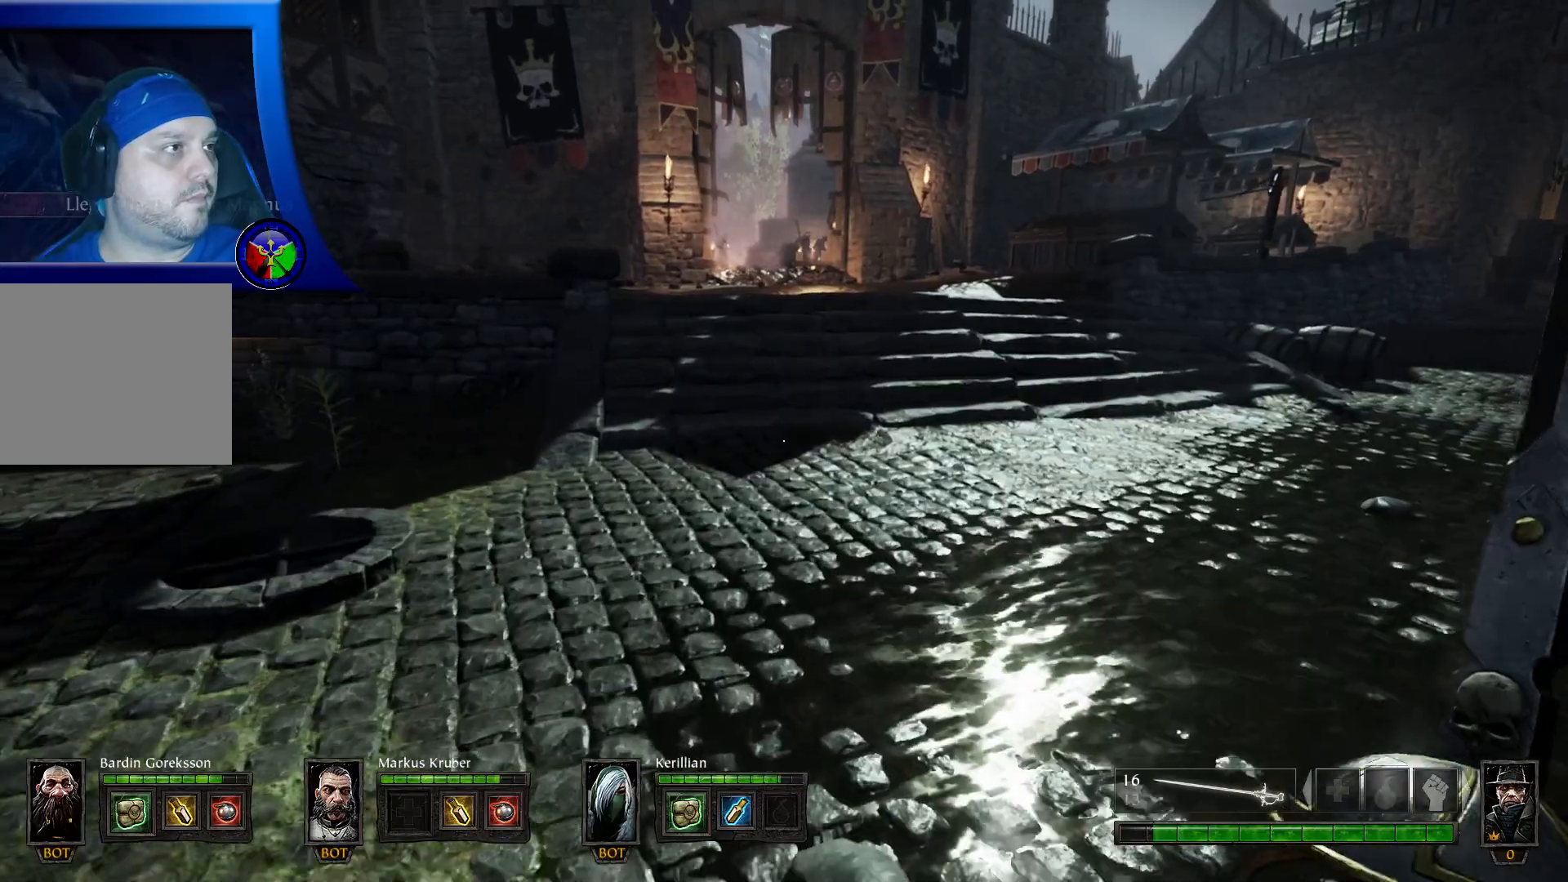
{"buttons": [], "left_stick": "up", "right_stick": "center", "events": []}
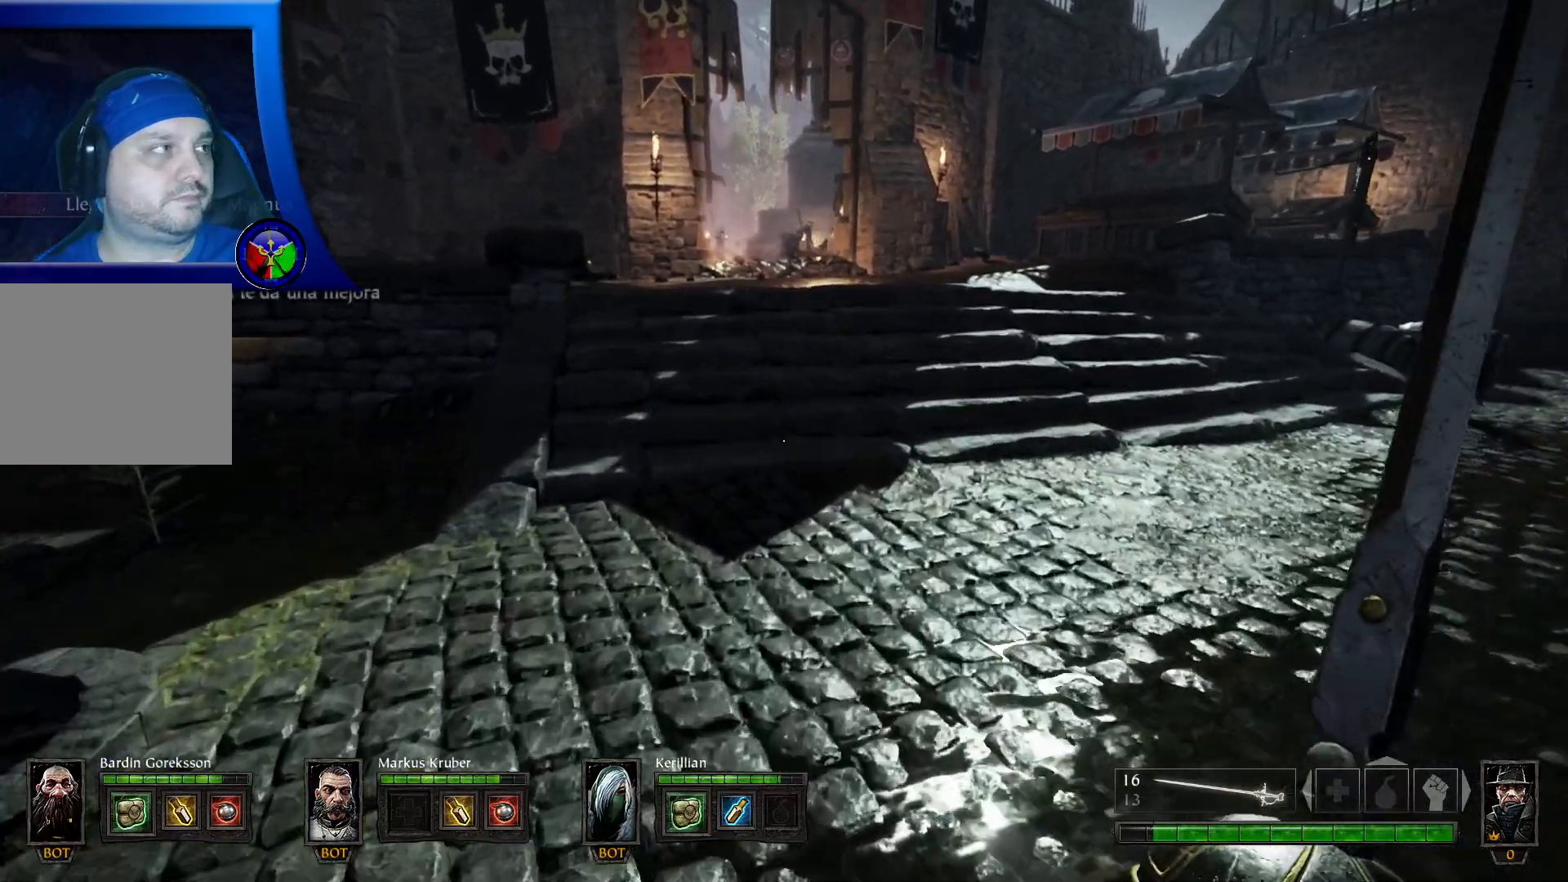
{"buttons": [], "left_stick": "up", "right_stick": "center", "events": []}
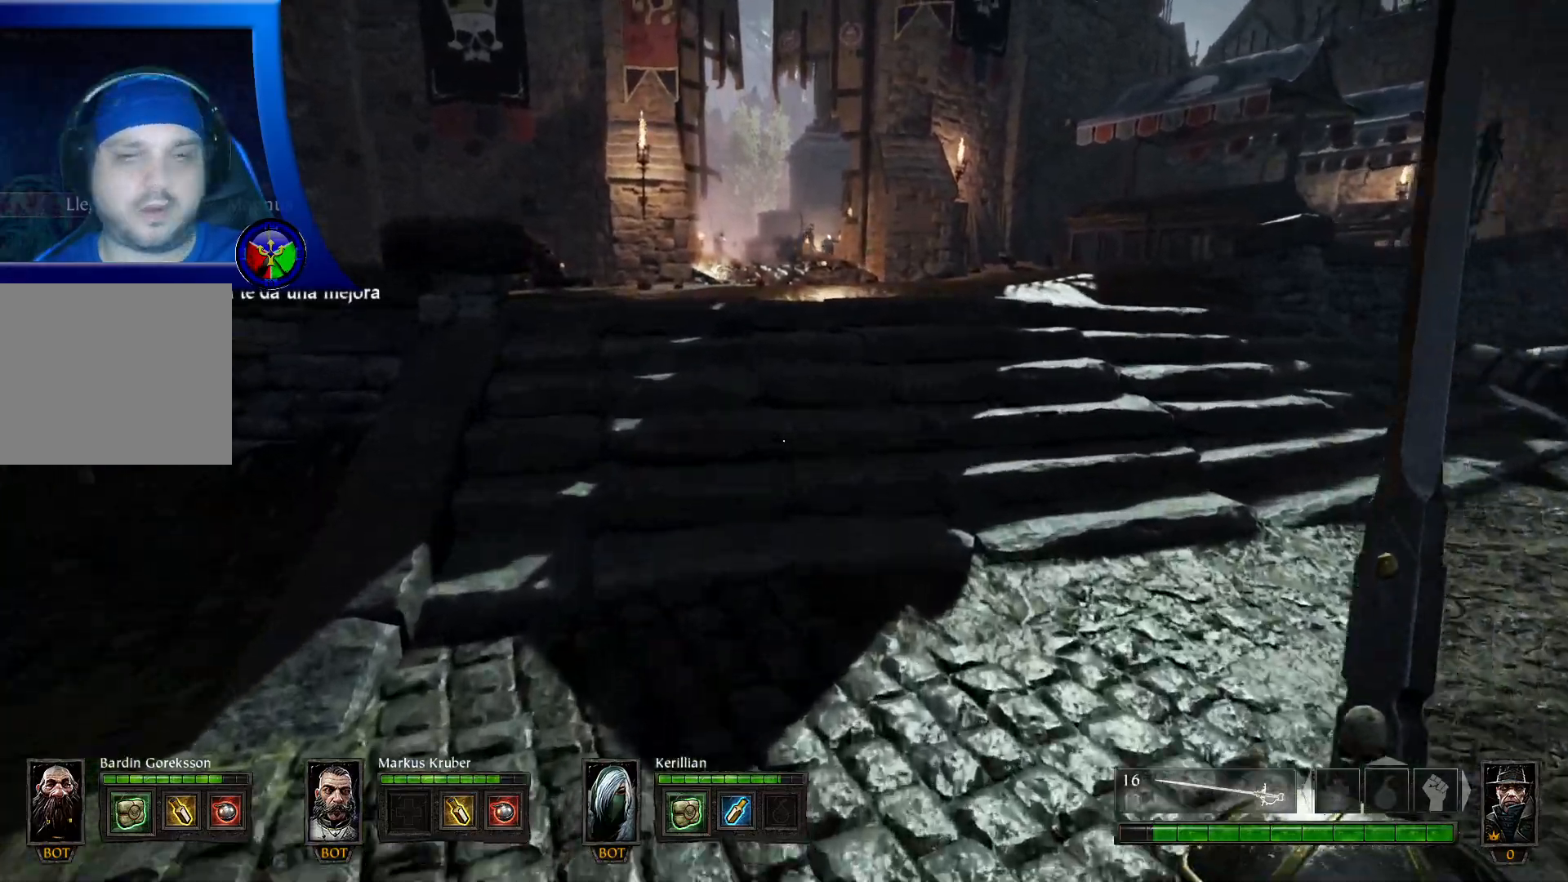
{"buttons": [], "left_stick": "up", "right_stick": "center", "events": []}